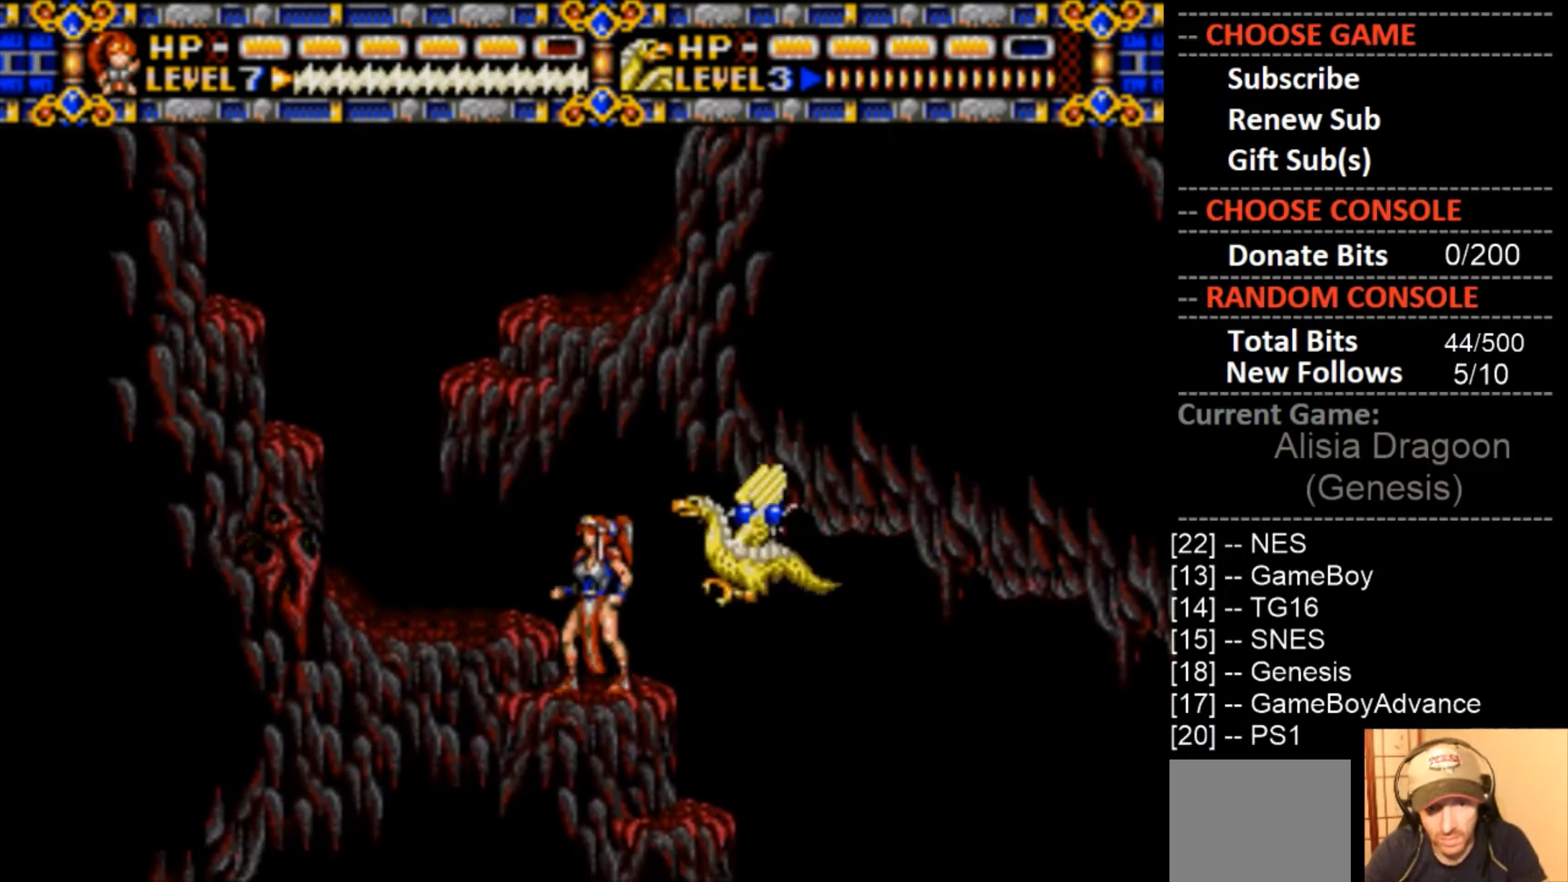
Gameplay with a controller (PlayStation layout); each line is a JSON object with the inputs held at the frame after it. "events" lists button and stick changes between this image and that frame as [ms after this image, input, new state], when the widget could be followed in between. Not read: left_stick right_stick.
{"buttons": [], "events": [[67, "DPAD_DOWN", "down"], [300, "DPAD_DOWN", "up"]]}
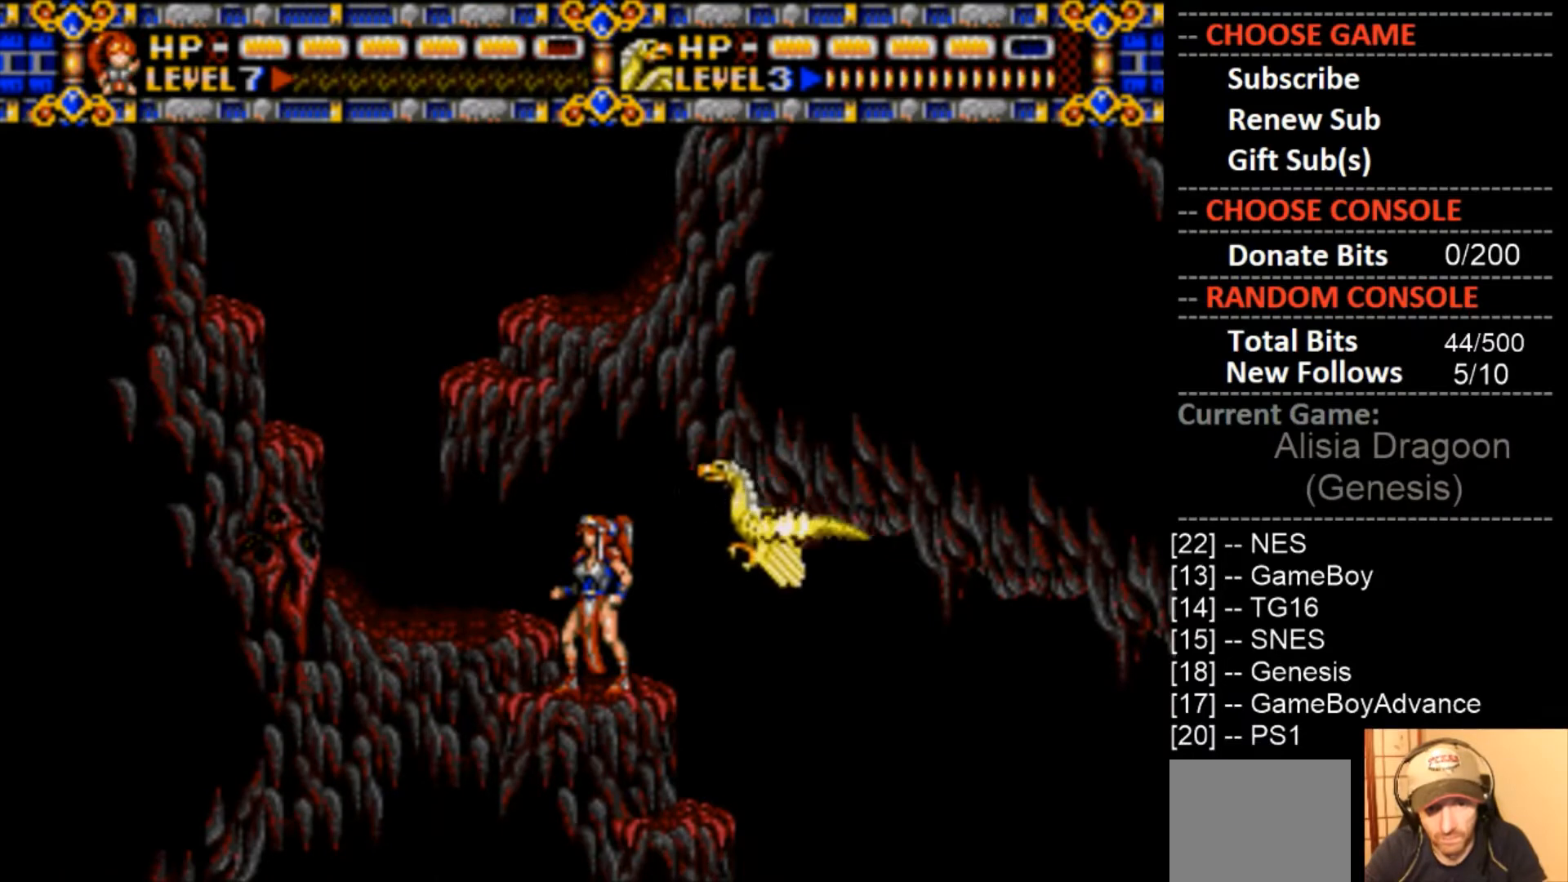
{"buttons": [], "events": [[133, "CIRCLE", "down"], [267, "CIRCLE", "up"], [267, "DPAD_LEFT", "down"], [500, "DPAD_LEFT", "up"]]}
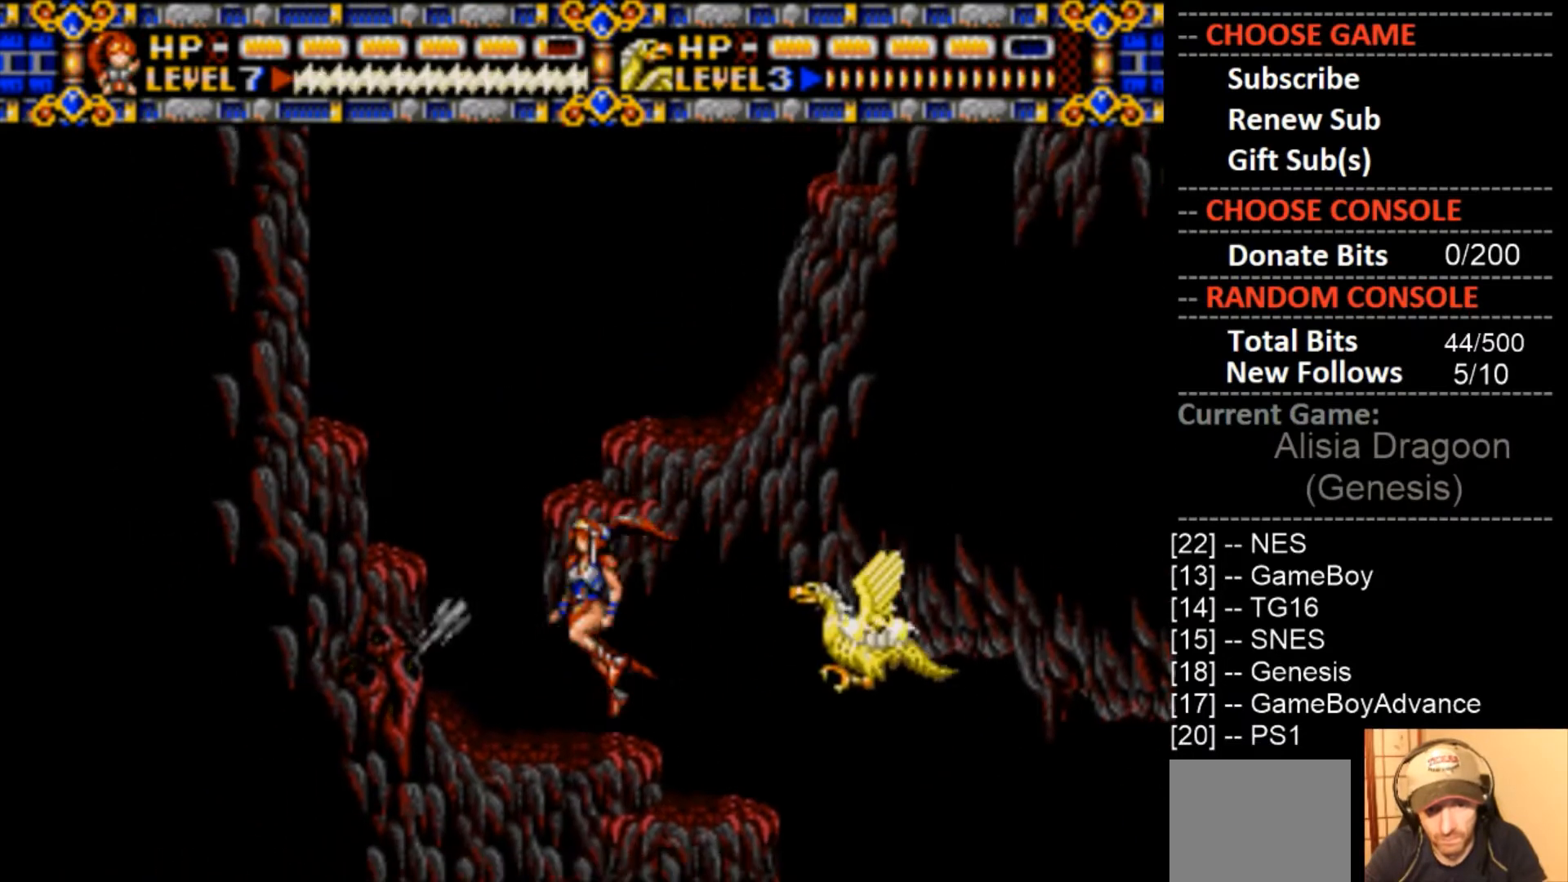
{"buttons": [], "events": []}
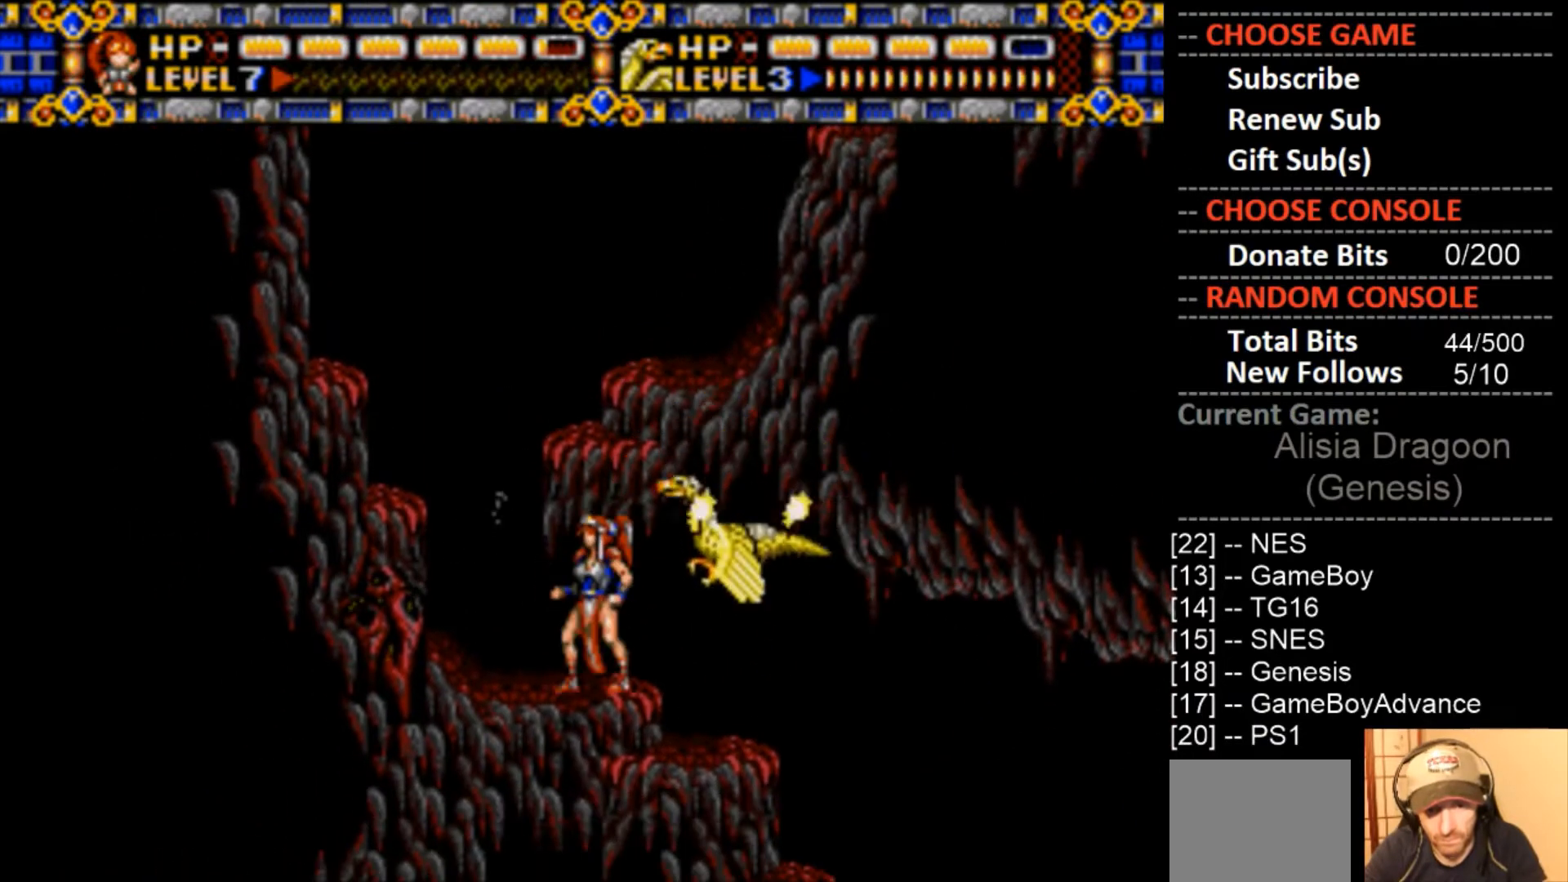
{"buttons": ["DPAD_LEFT"], "events": [[33, "DPAD_LEFT", "down"], [67, "CIRCLE", "down"], [500, "CIRCLE", "up"]]}
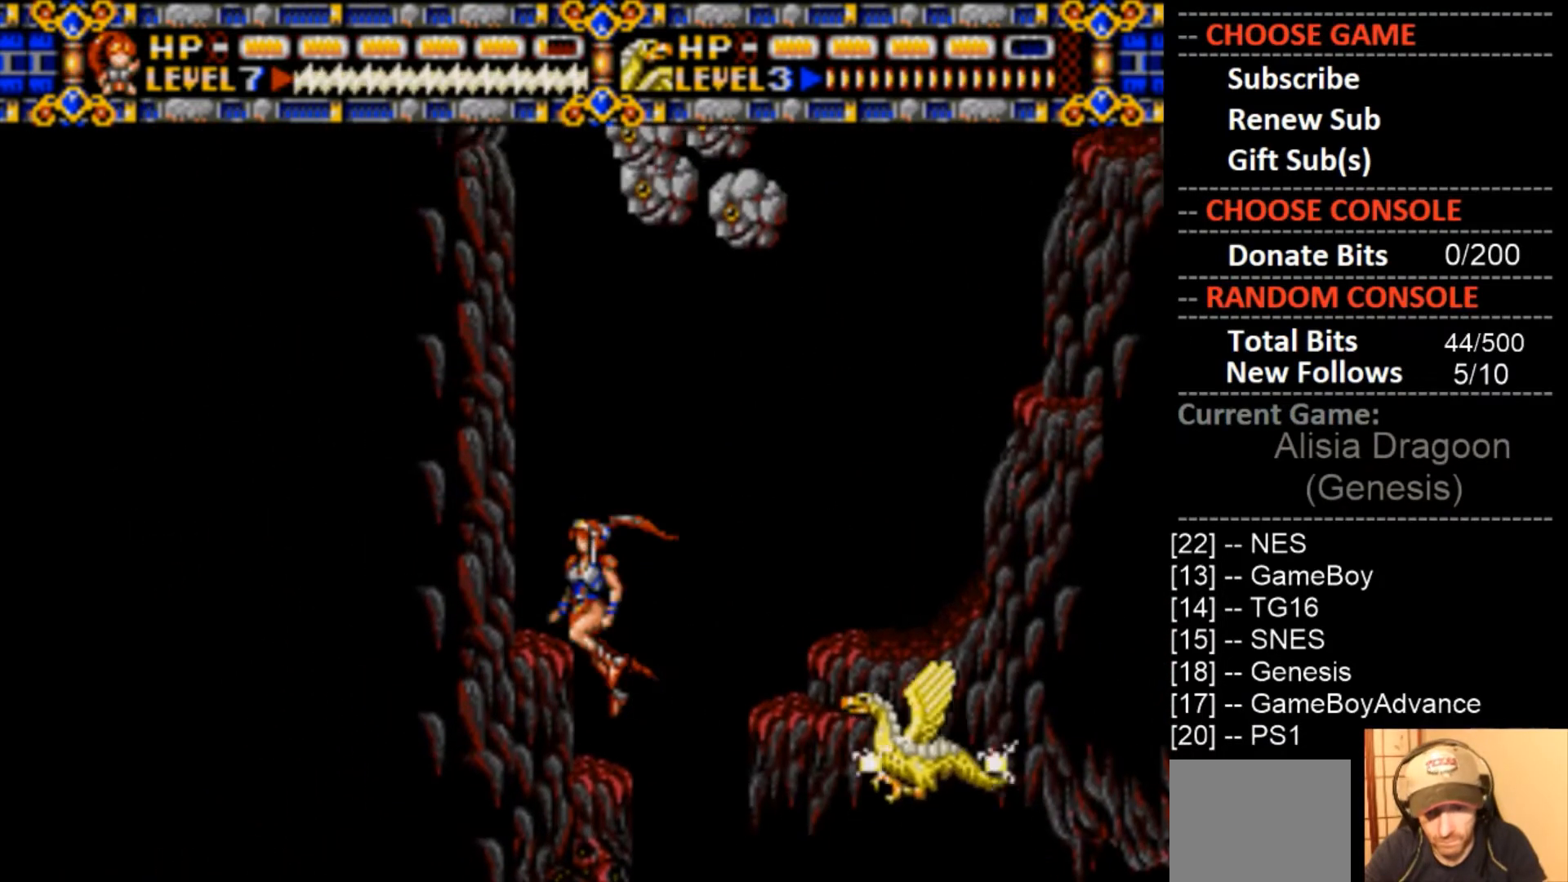
{"buttons": ["CIRCLE", "DPAD_LEFT"], "events": [[167, "DPAD_LEFT", "up"], [333, "CIRCLE", "down"], [500, "DPAD_LEFT", "down"]]}
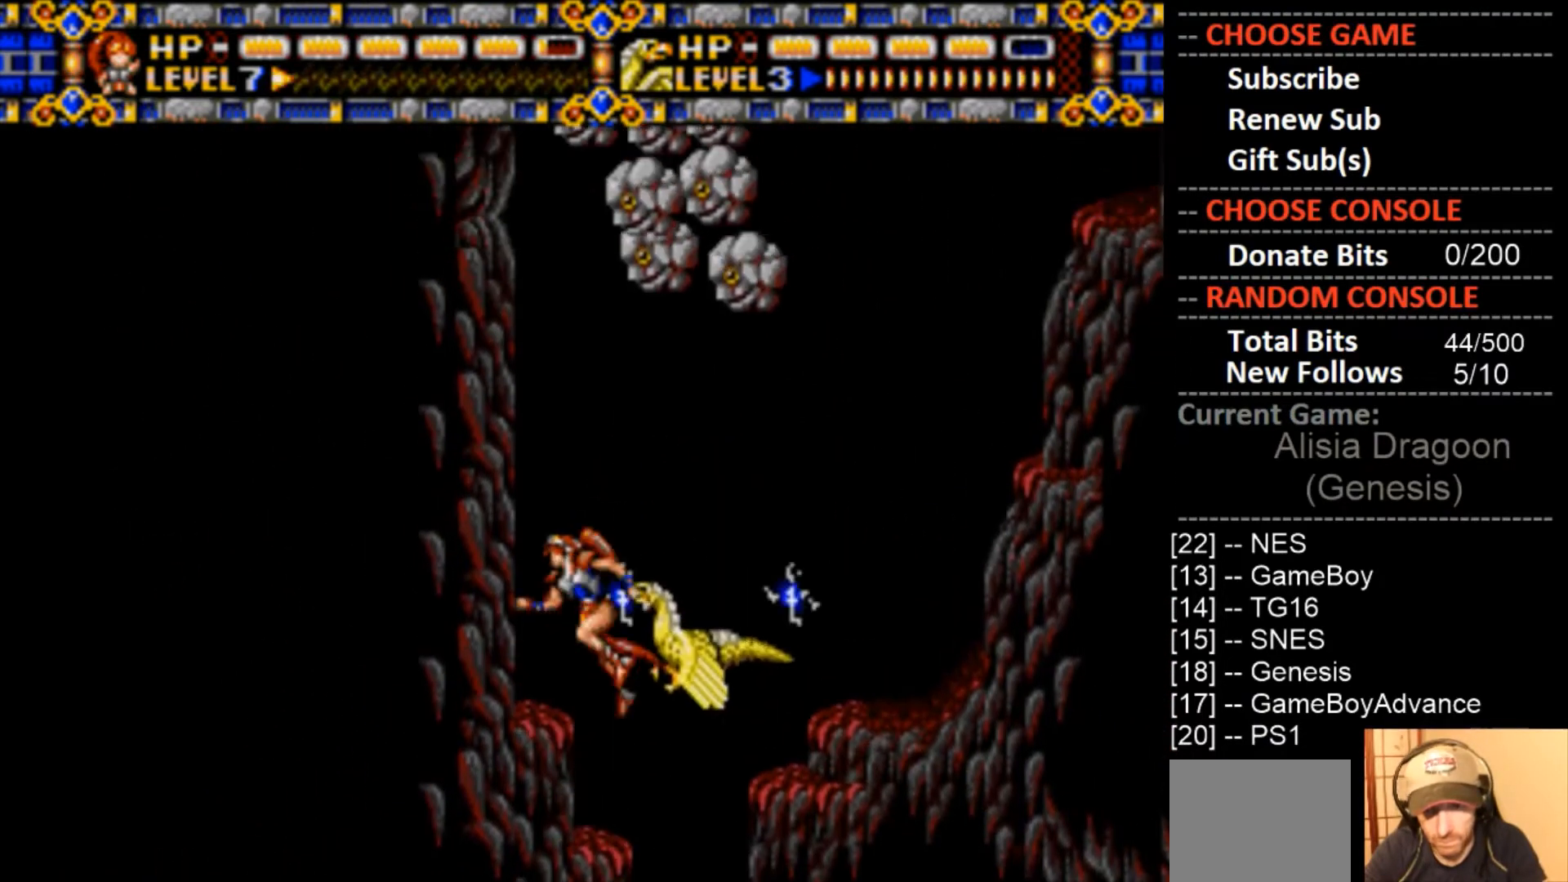
{"buttons": [], "events": [[67, "CIRCLE", "up"], [333, "DPAD_LEFT", "up"]]}
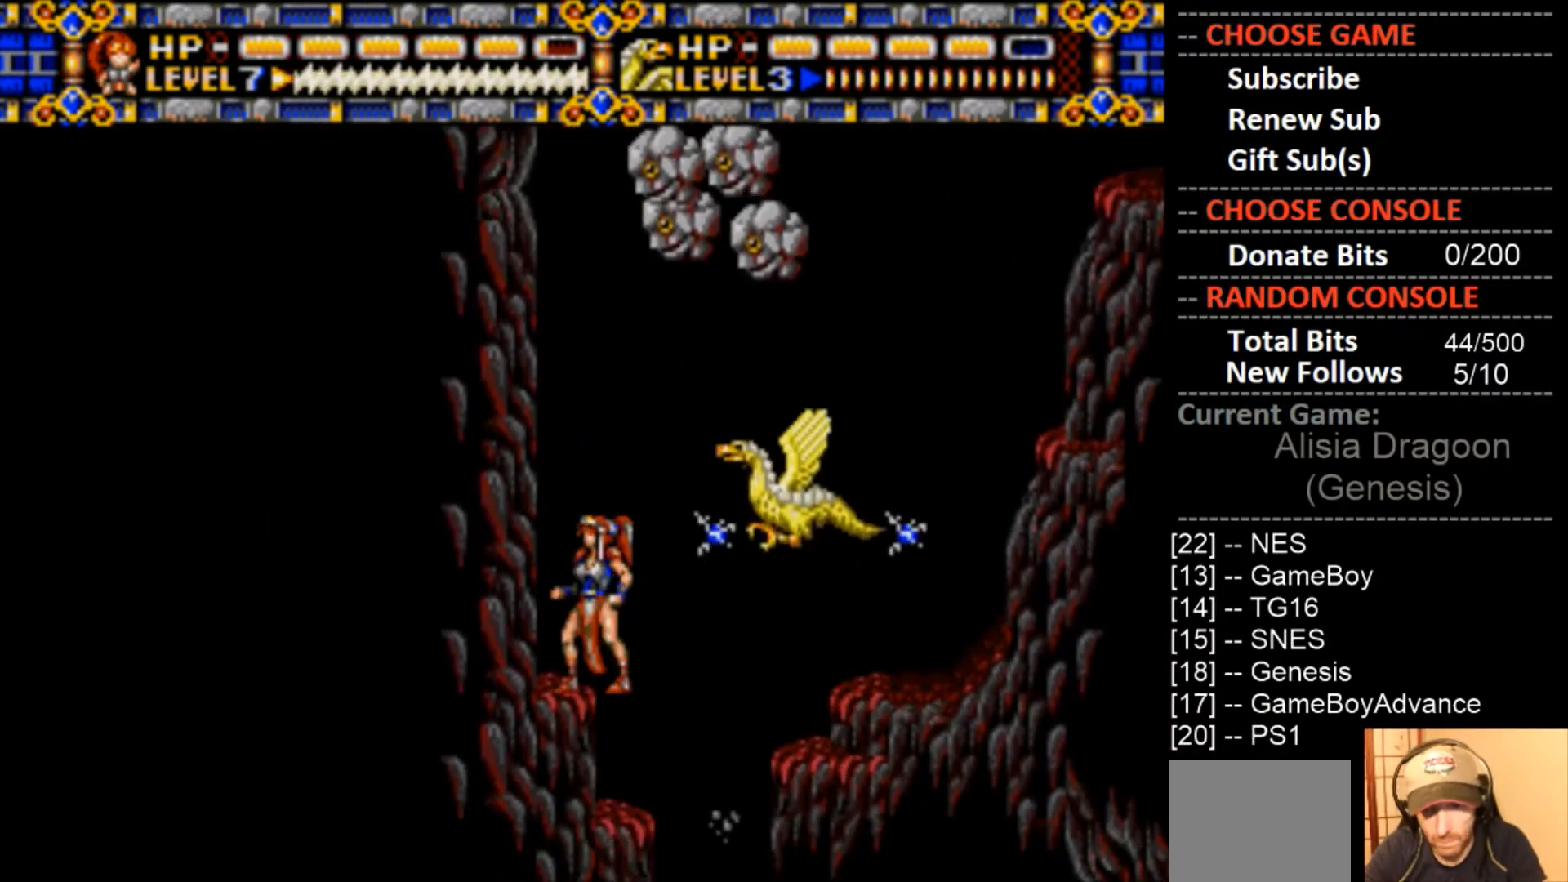
{"buttons": ["DPAD_RIGHT"], "events": [[100, "DPAD_RIGHT", "down"], [133, "CIRCLE", "down"], [300, "CIRCLE", "up"]]}
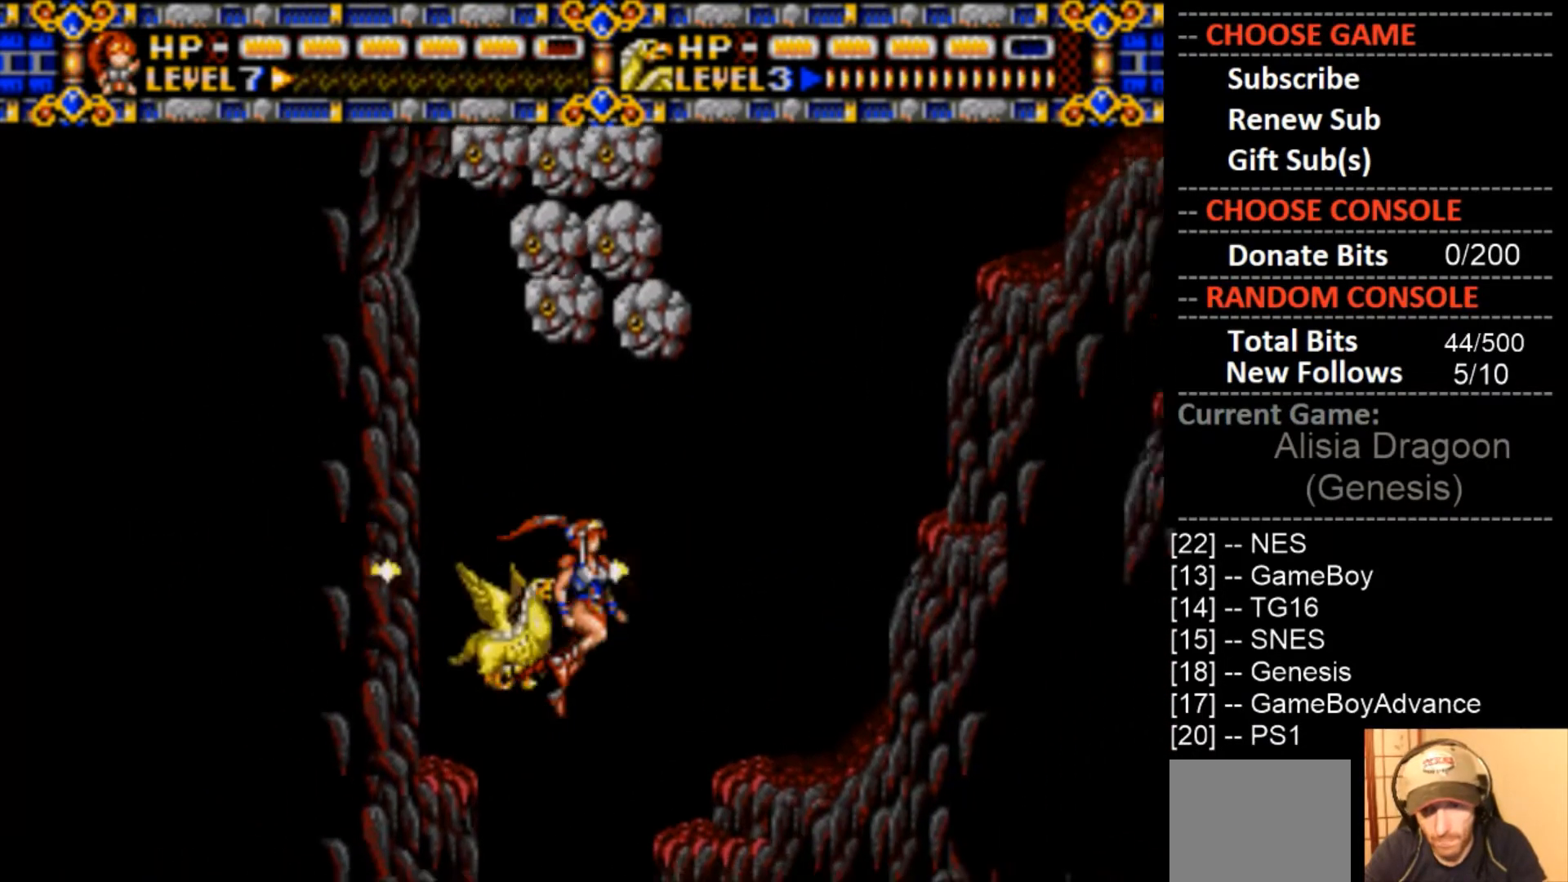
{"buttons": ["DPAD_RIGHT"], "events": [[300, "CIRCLE", "down"], [467, "CIRCLE", "up"]]}
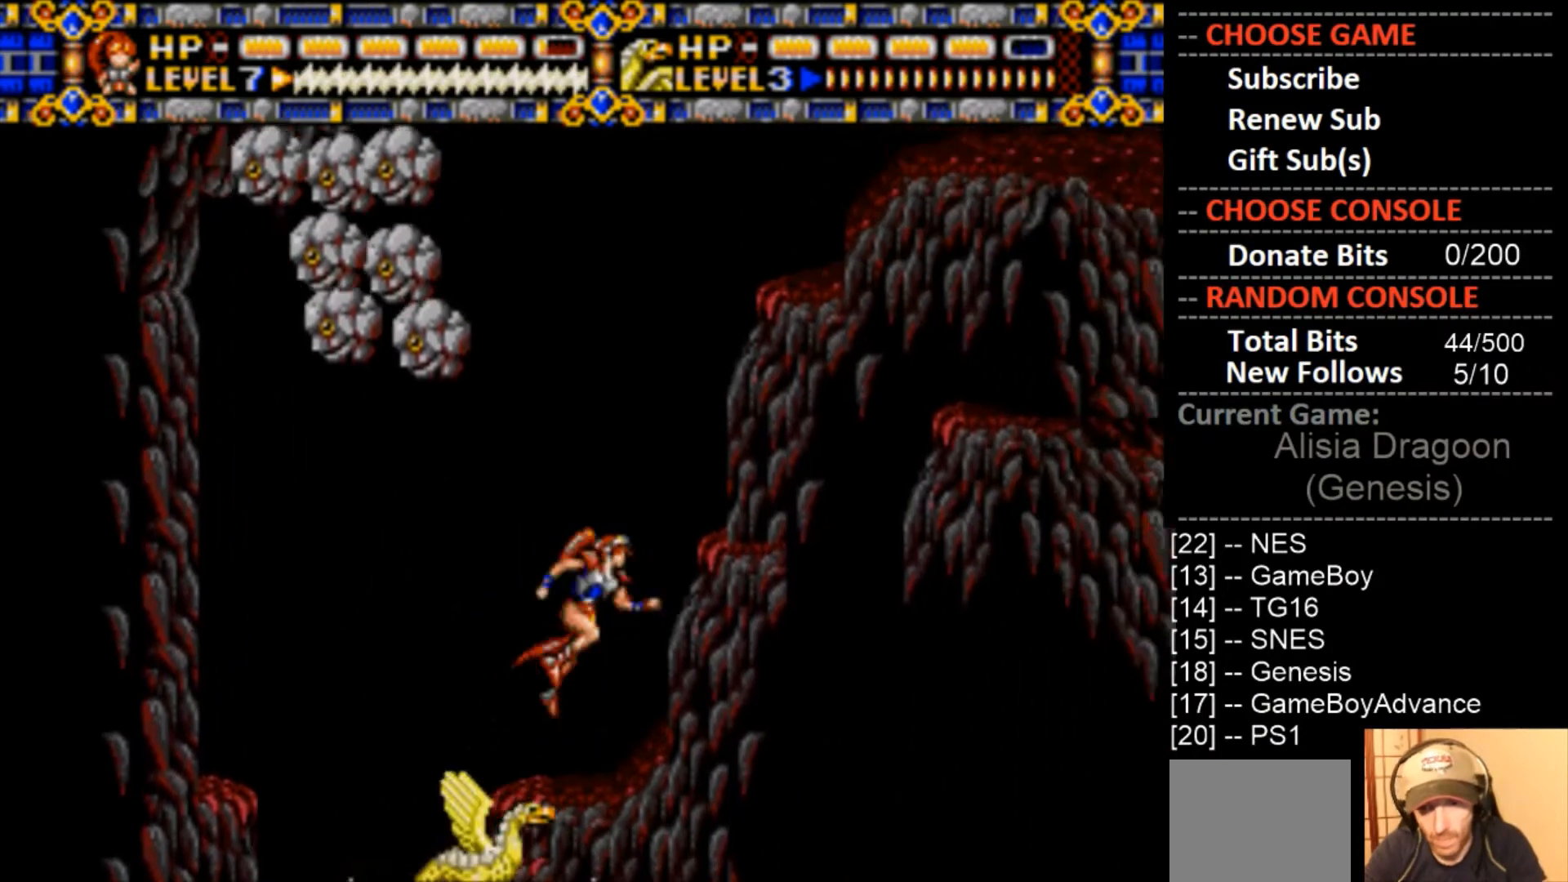
{"buttons": ["CIRCLE", "DPAD_RIGHT"], "events": [[433, "CIRCLE", "down"]]}
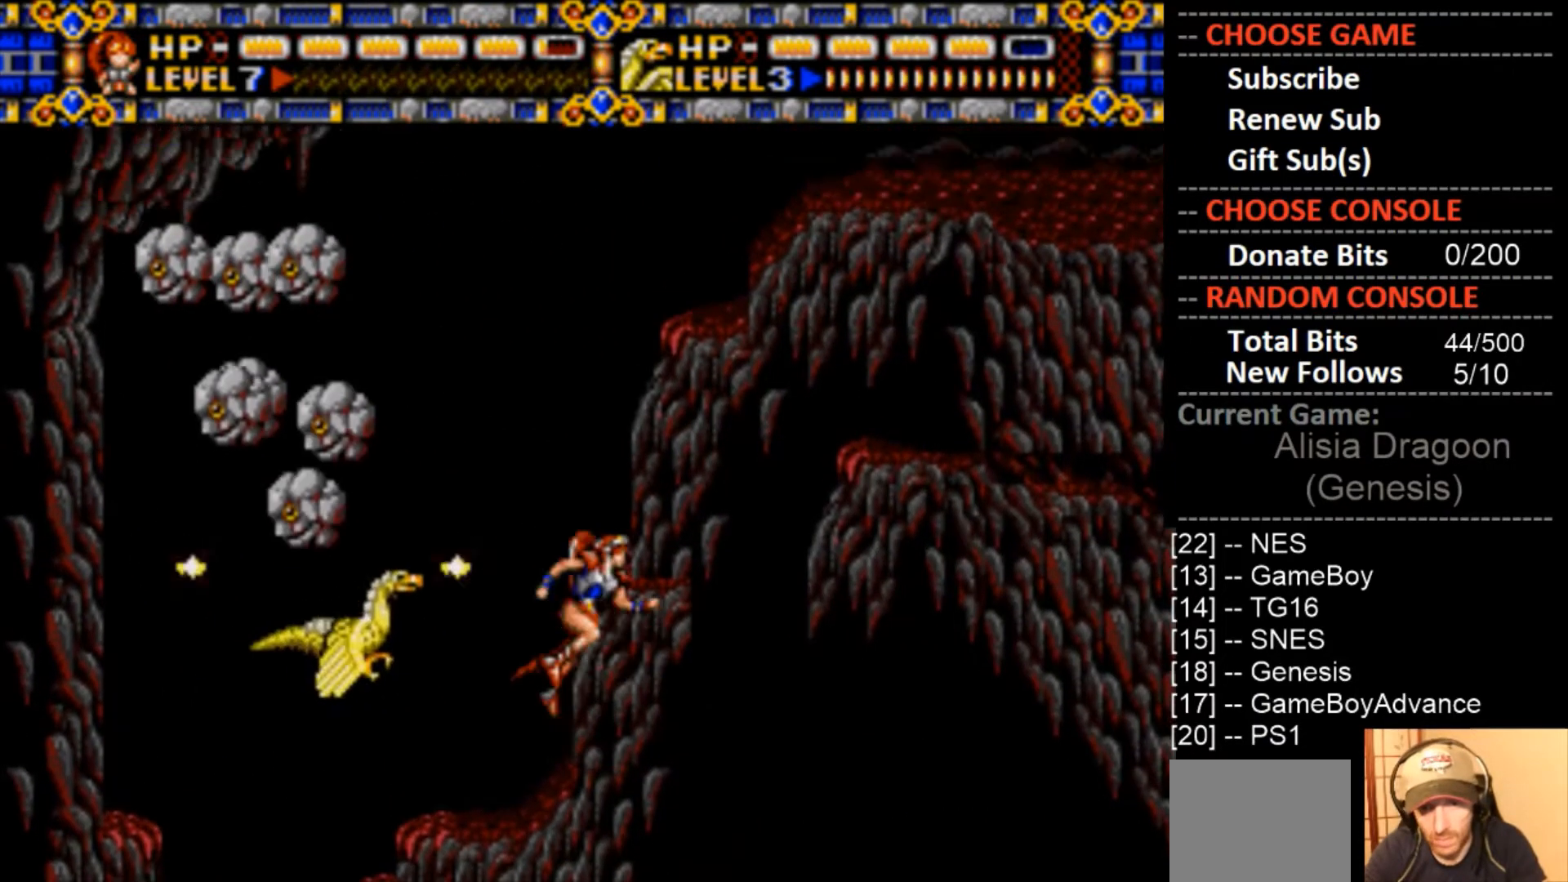
{"buttons": [], "events": [[133, "CIRCLE", "up"], [300, "DPAD_RIGHT", "up"]]}
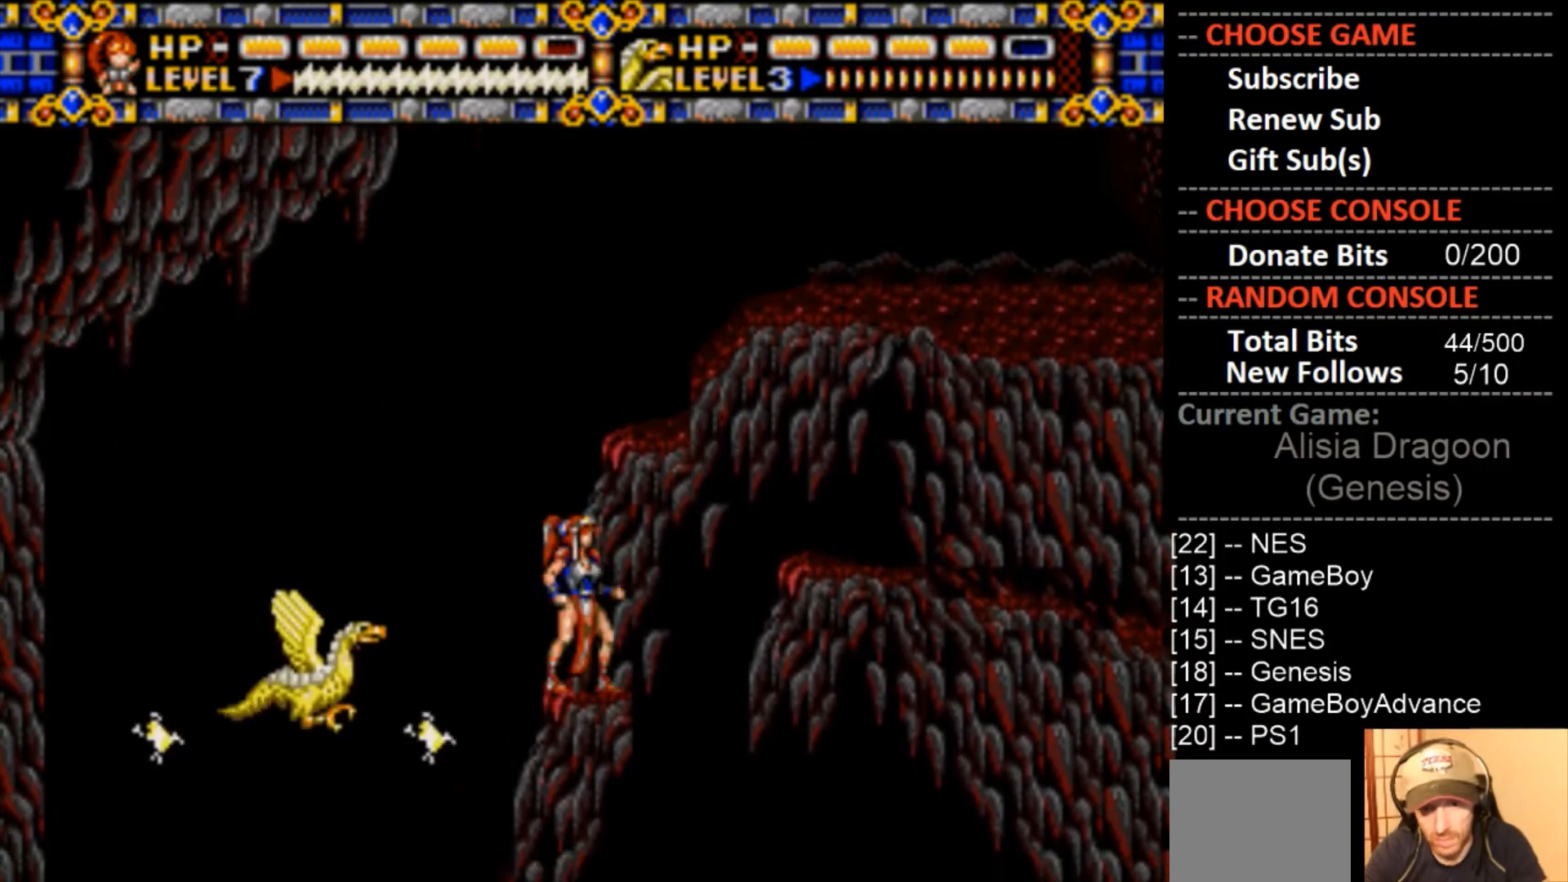
{"buttons": ["DPAD_UP", "DPAD_LEFT"], "events": [[33, "CIRCLE", "down"], [233, "DPAD_RIGHT", "down"], [367, "DPAD_RIGHT", "up"], [400, "CIRCLE", "up"], [433, "DPAD_LEFT", "down"], [500, "DPAD_UP", "down"]]}
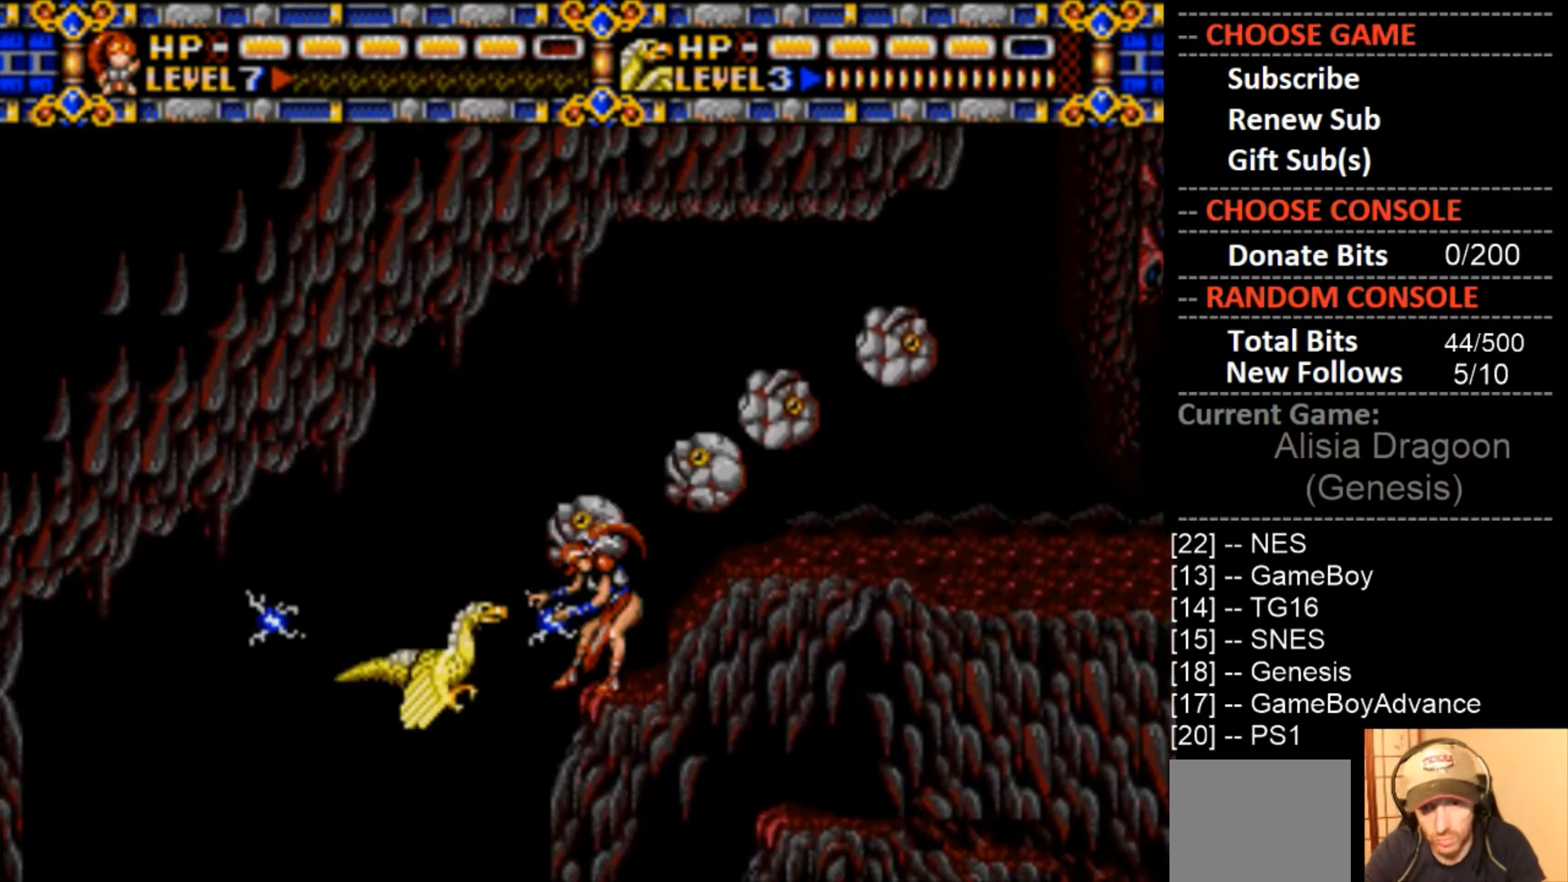
{"buttons": ["DPAD_RIGHT"], "events": [[133, "DPAD_UP", "up"], [367, "DPAD_LEFT", "up"], [400, "DPAD_RIGHT", "down"]]}
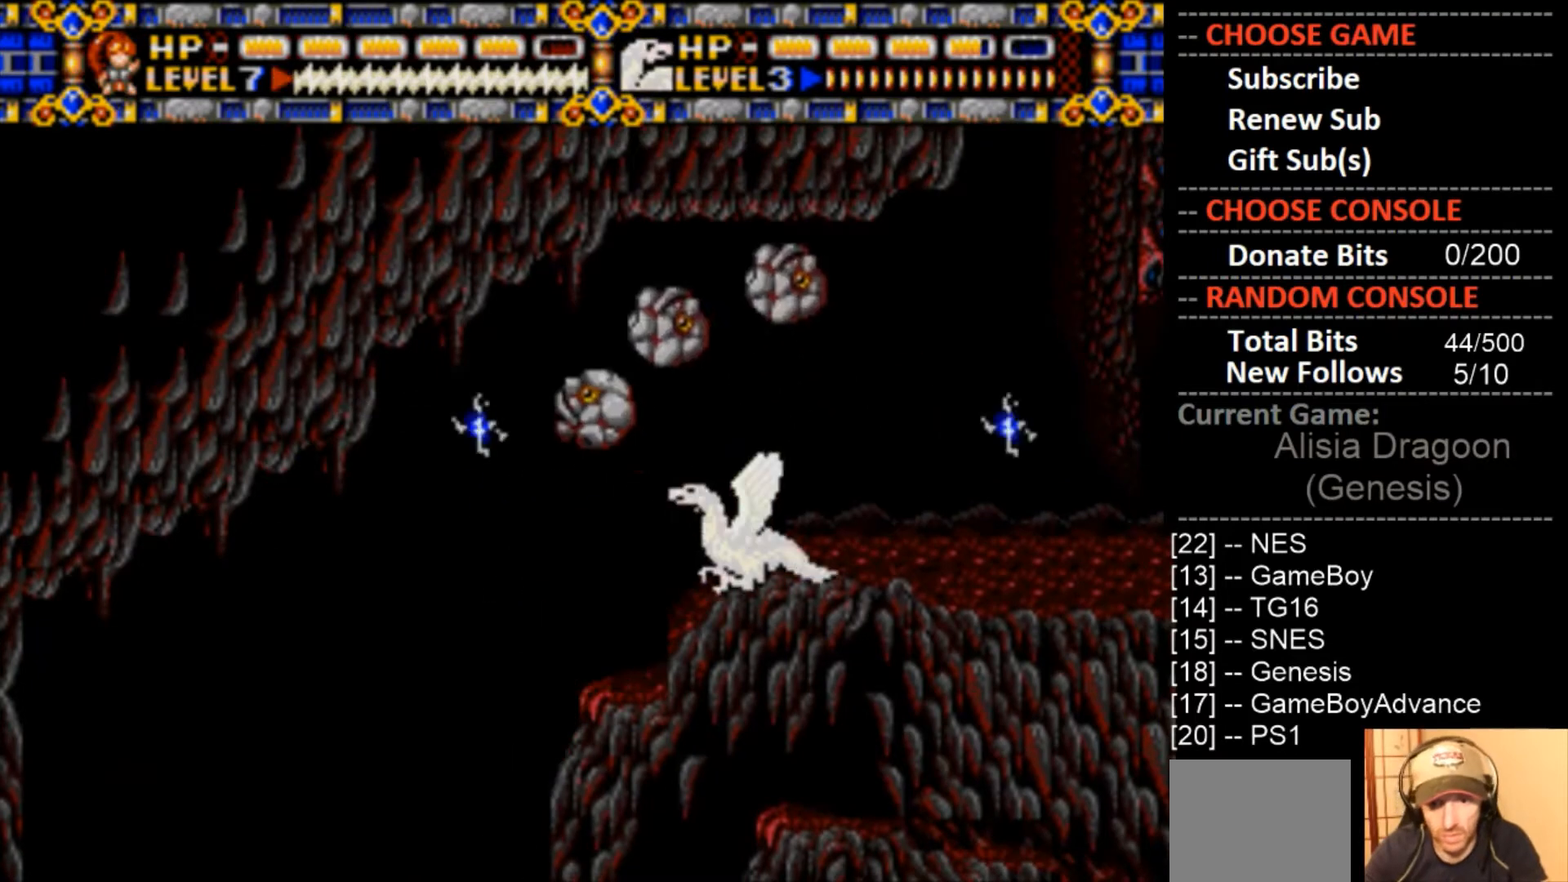
{"buttons": [], "events": [[167, "DPAD_RIGHT", "up"]]}
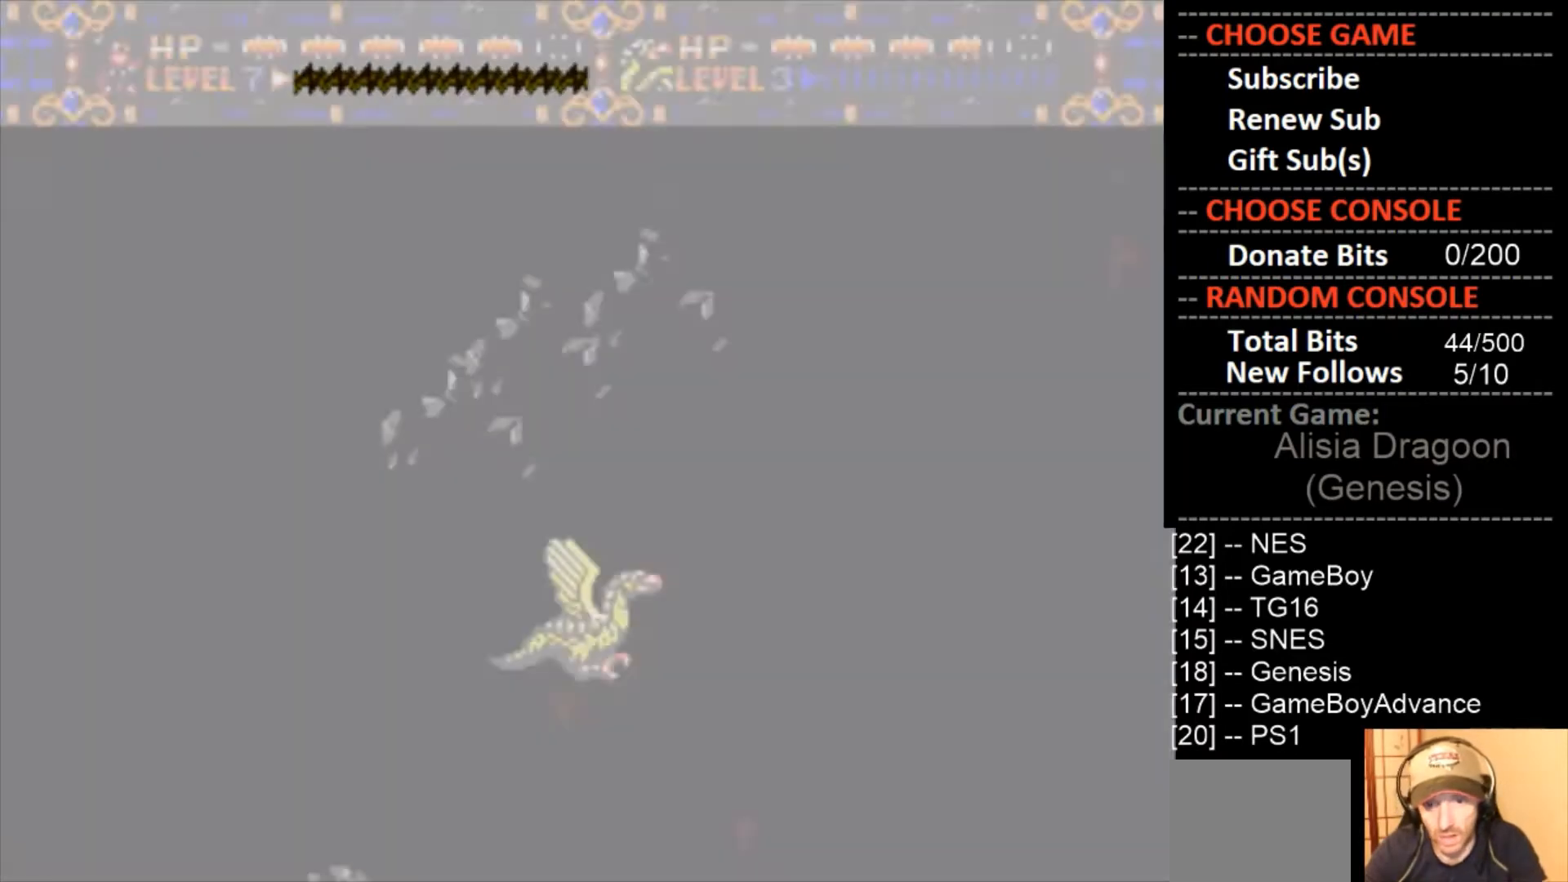
{"buttons": [], "events": []}
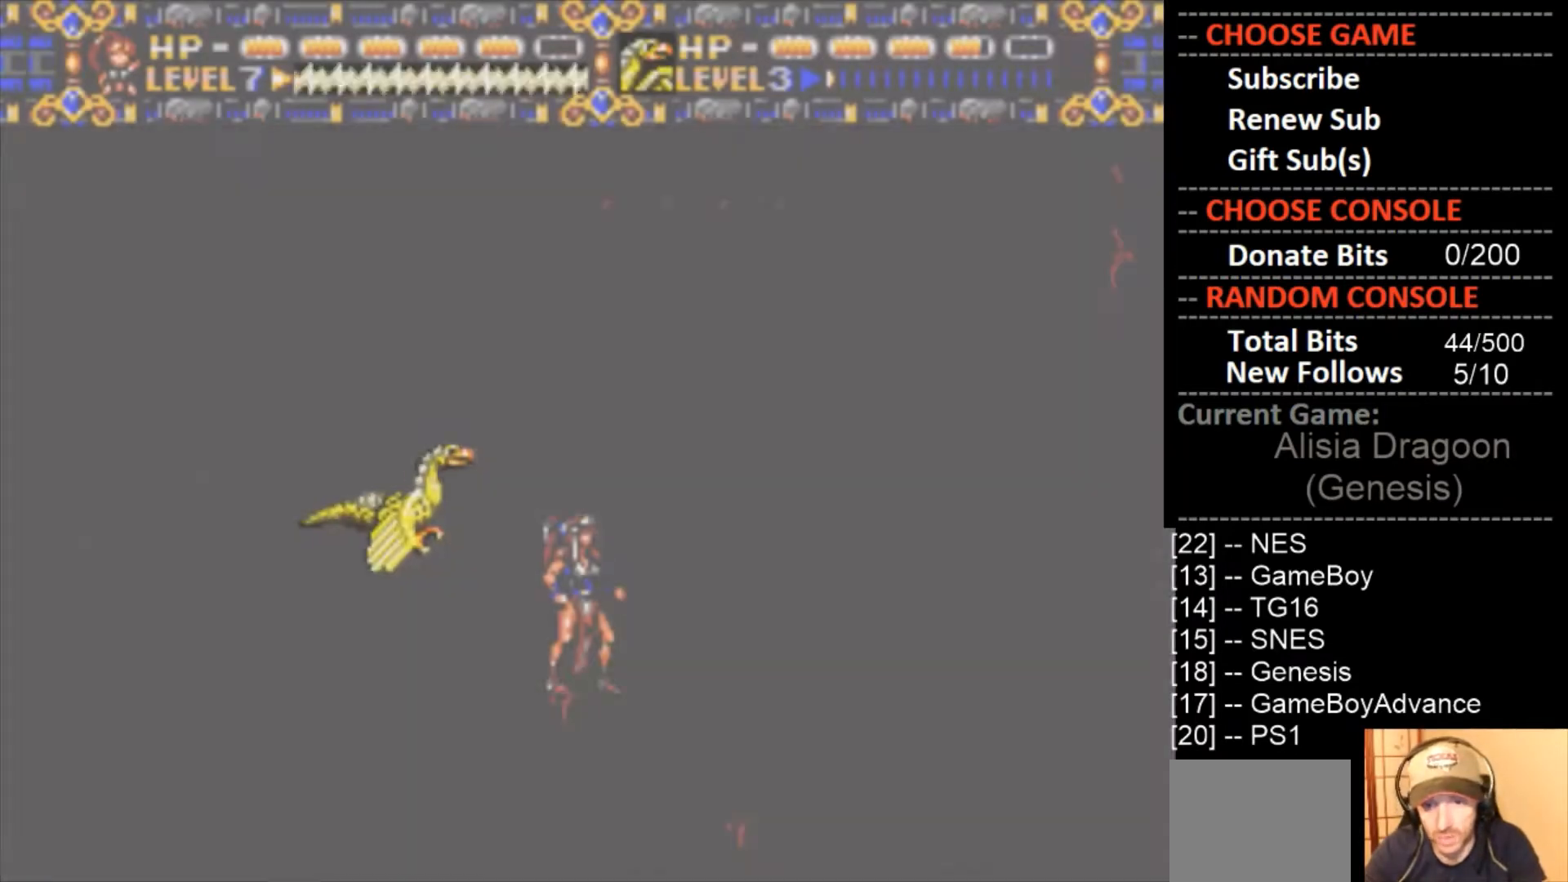
{"buttons": ["DPAD_RIGHT"], "events": [[167, "CIRCLE", "down"], [200, "DPAD_RIGHT", "down"], [333, "CIRCLE", "up"]]}
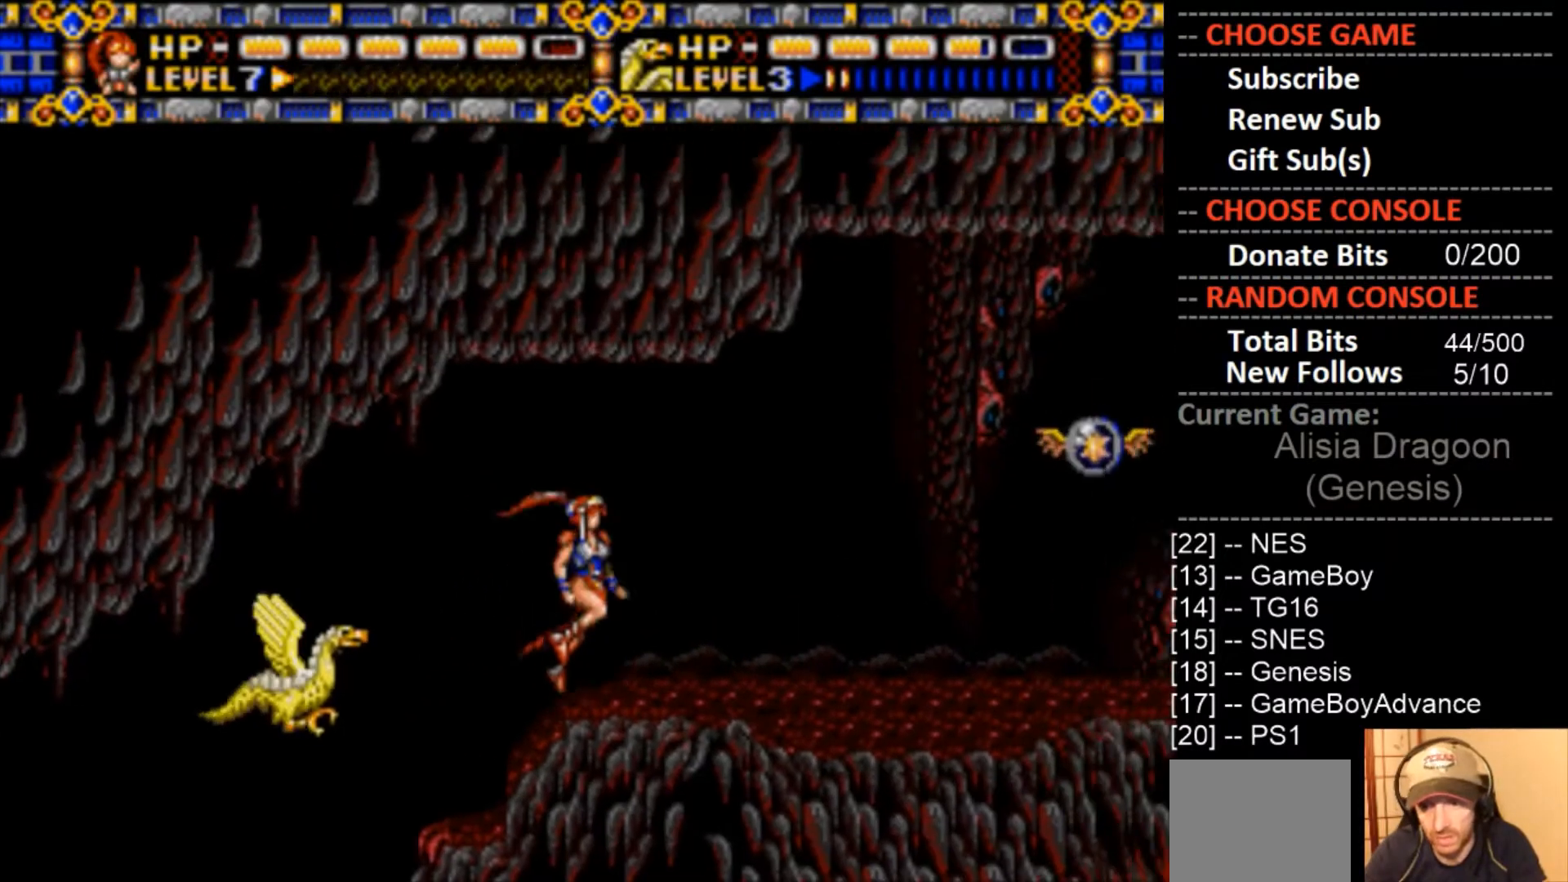
{"buttons": ["CROSS"], "events": [[33, "DPAD_RIGHT", "up"], [233, "DPAD_RIGHT", "down"], [367, "CROSS", "down"], [400, "DPAD_RIGHT", "up"]]}
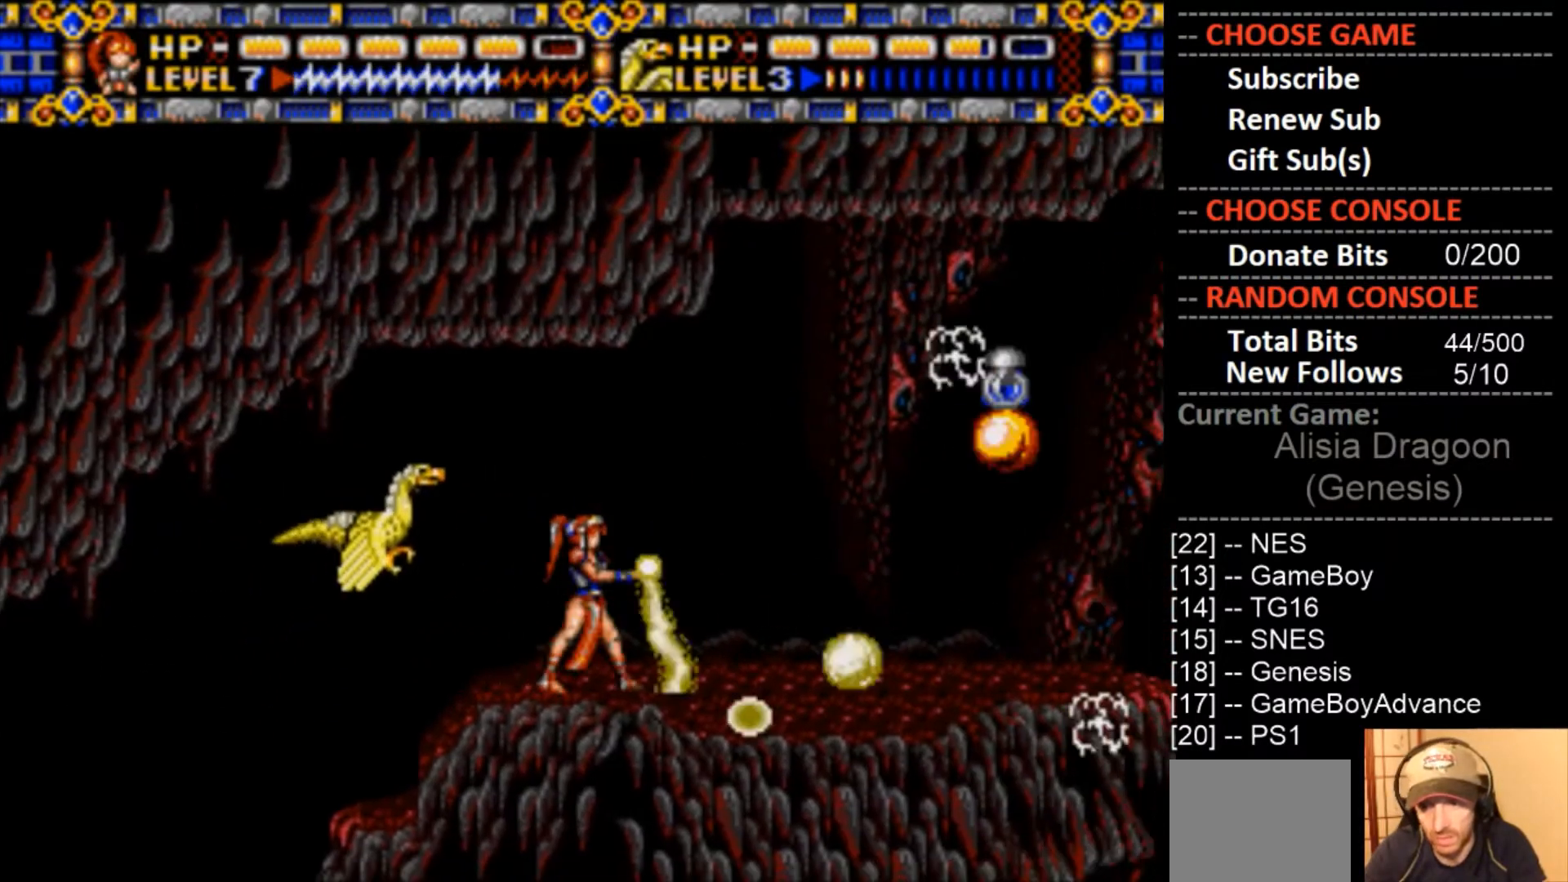
{"buttons": ["DPAD_RIGHT"], "events": [[333, "CROSS", "up"], [367, "DPAD_RIGHT", "down"]]}
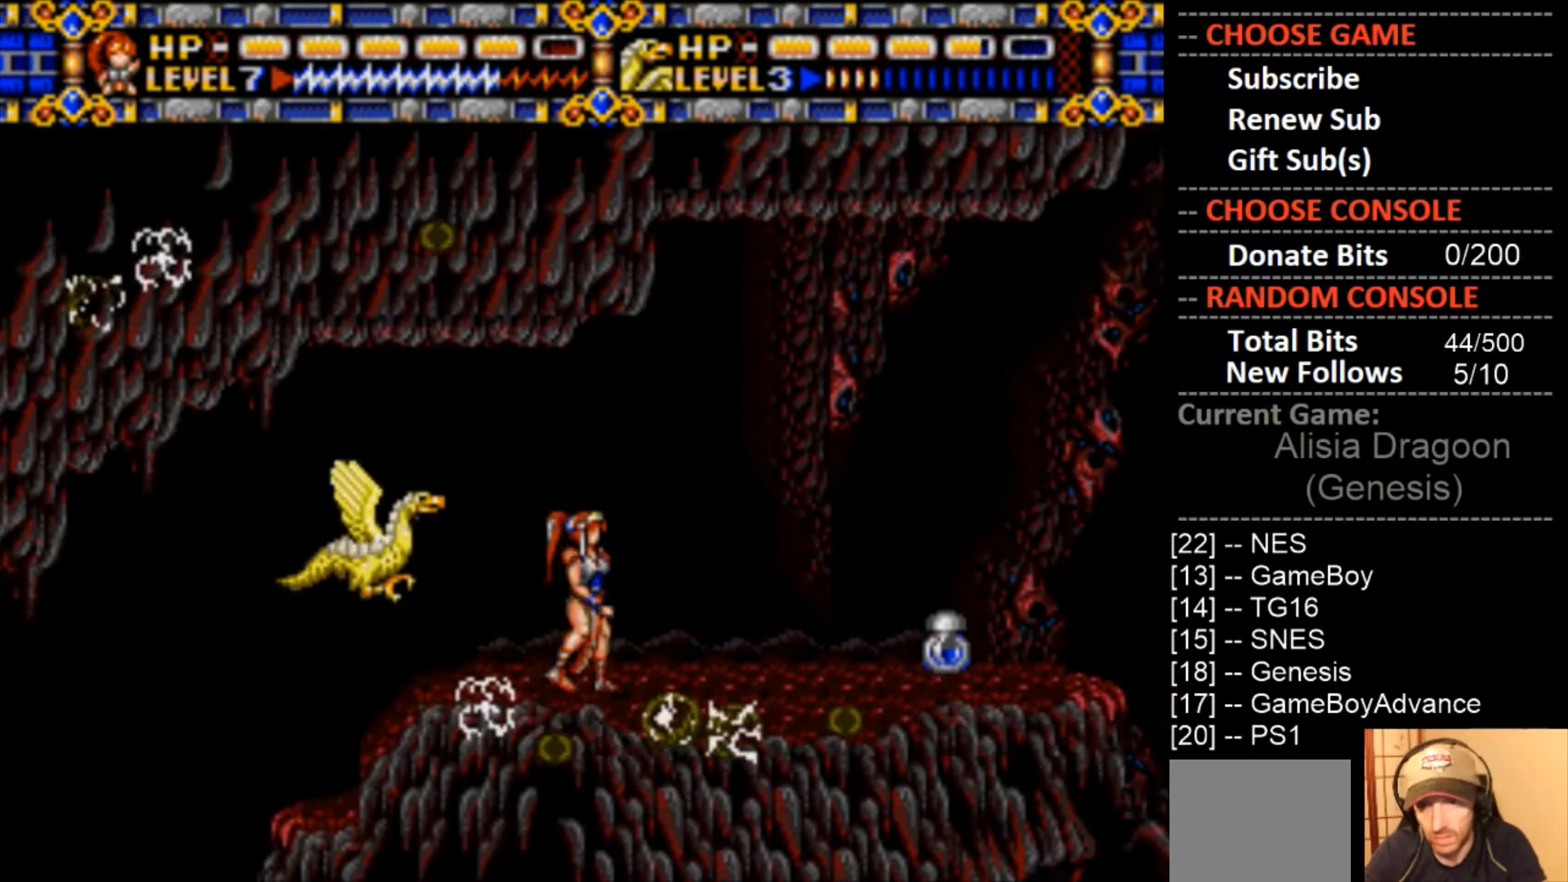
{"buttons": ["DPAD_RIGHT"], "events": []}
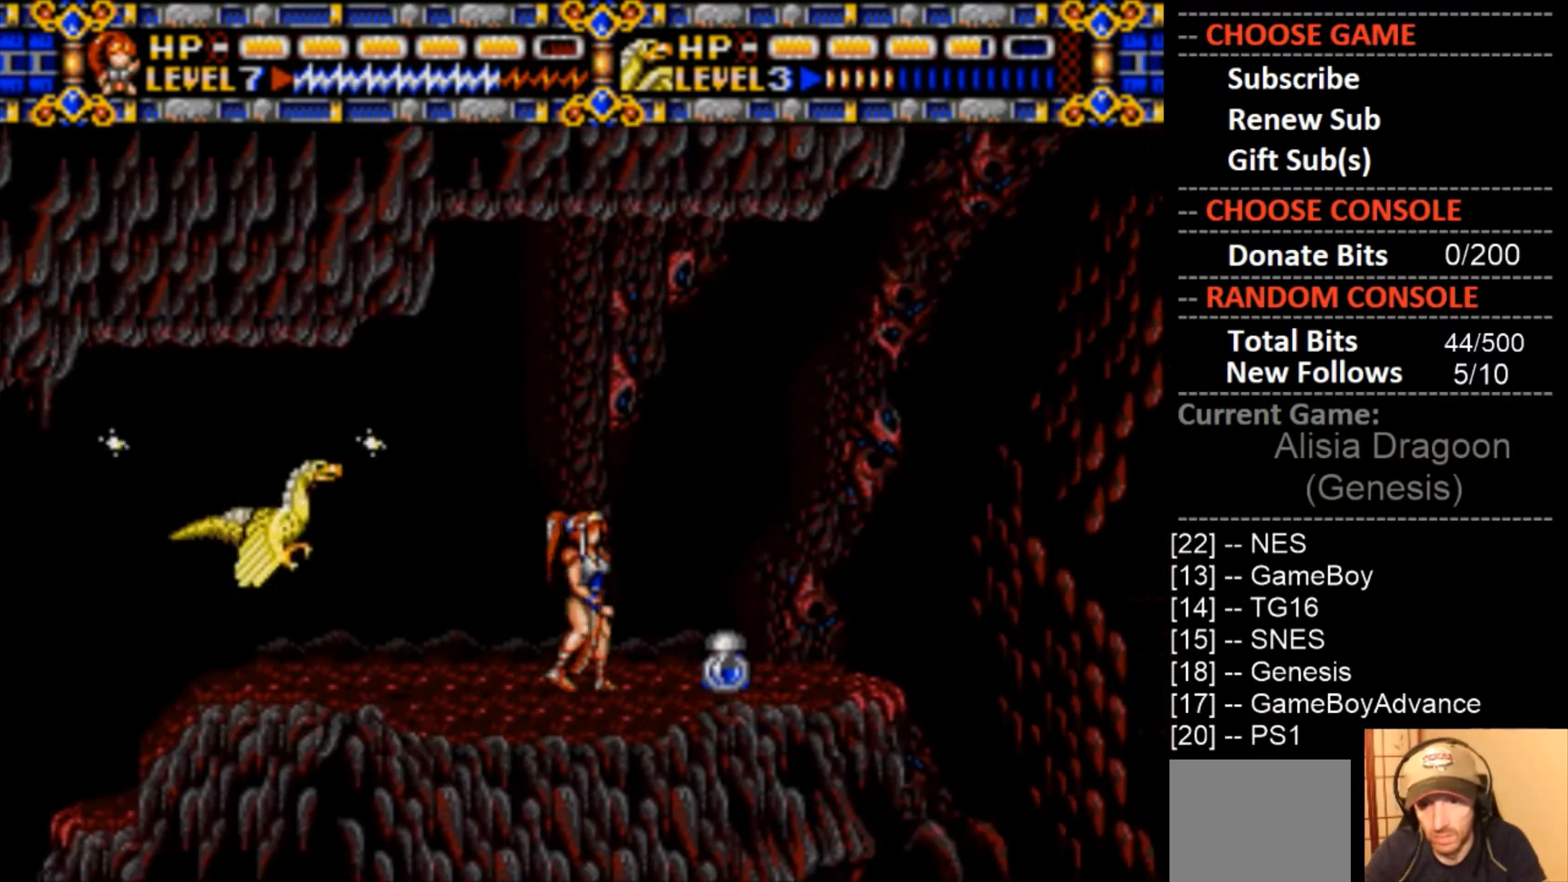
{"buttons": [], "events": [[500, "DPAD_RIGHT", "up"]]}
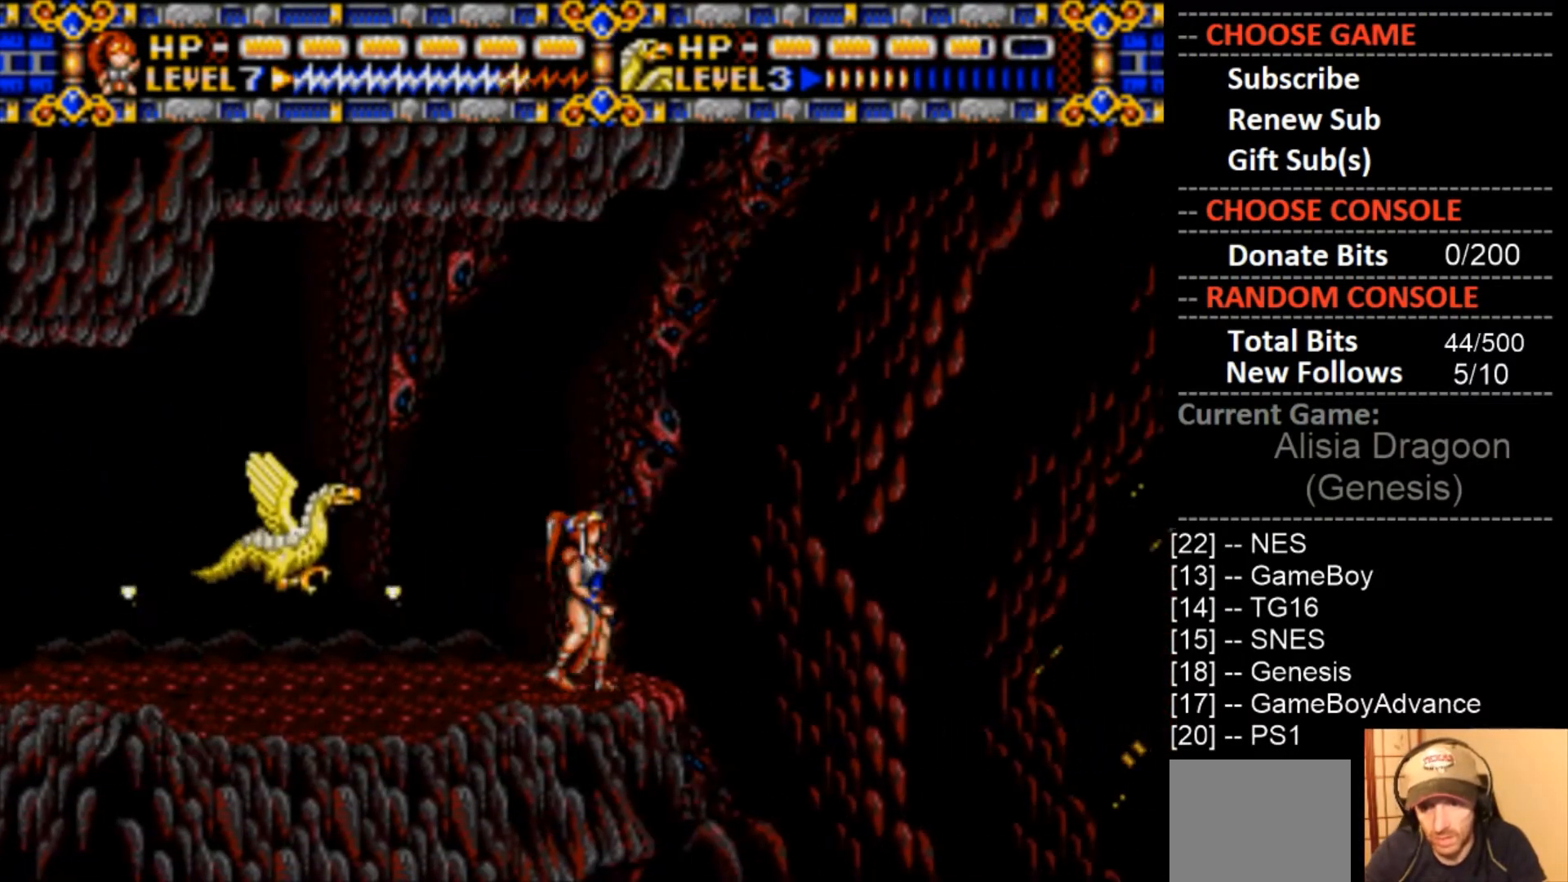
{"buttons": [], "events": []}
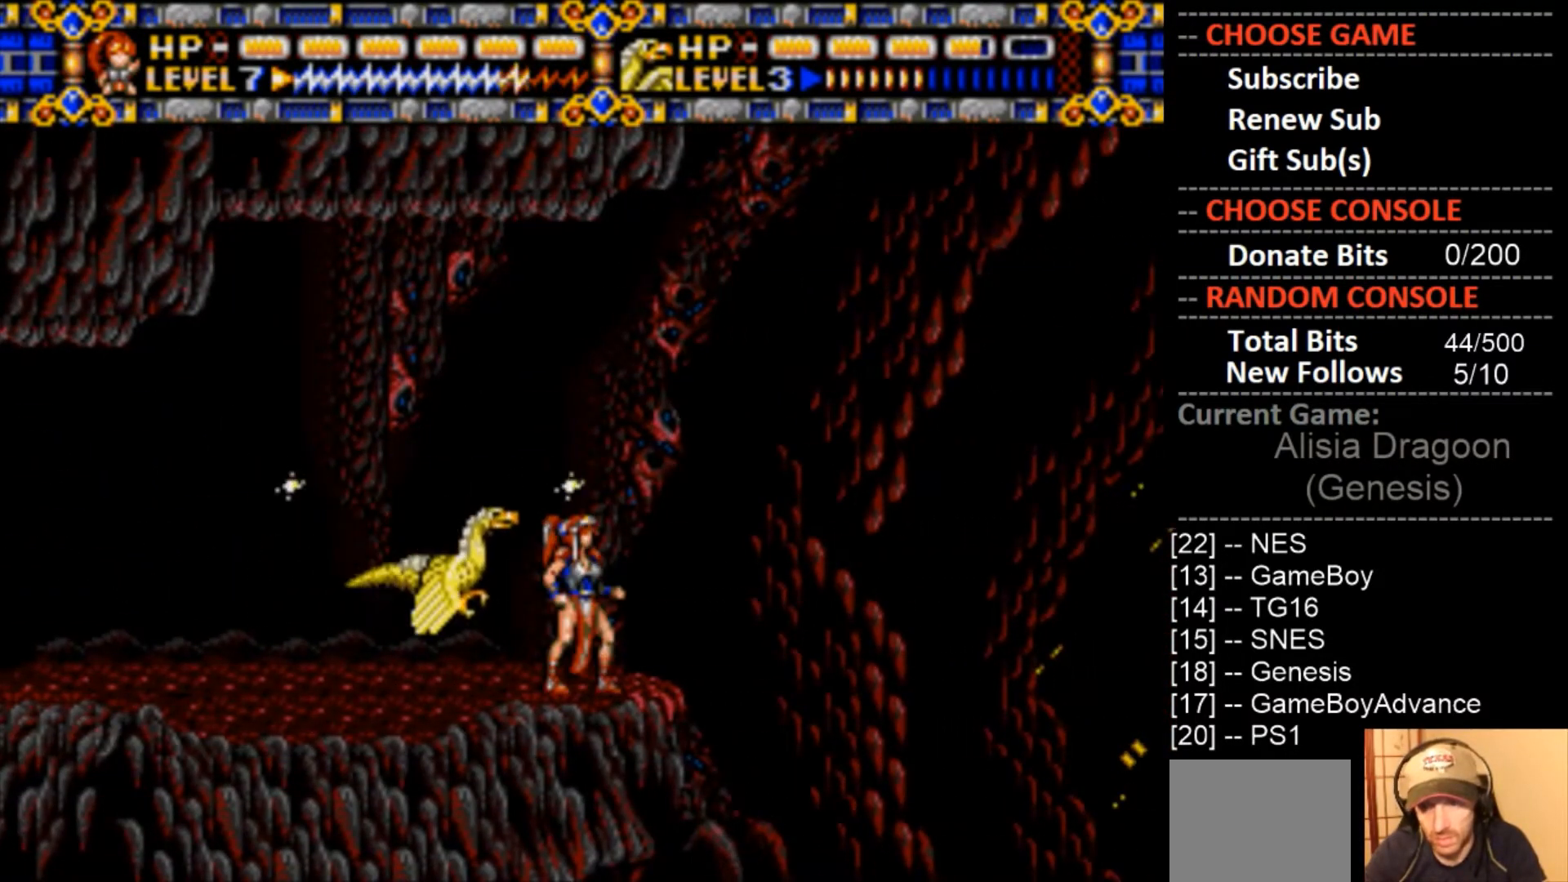
{"buttons": [], "events": [[133, "SQUARE", "down"], [300, "SQUARE", "up"]]}
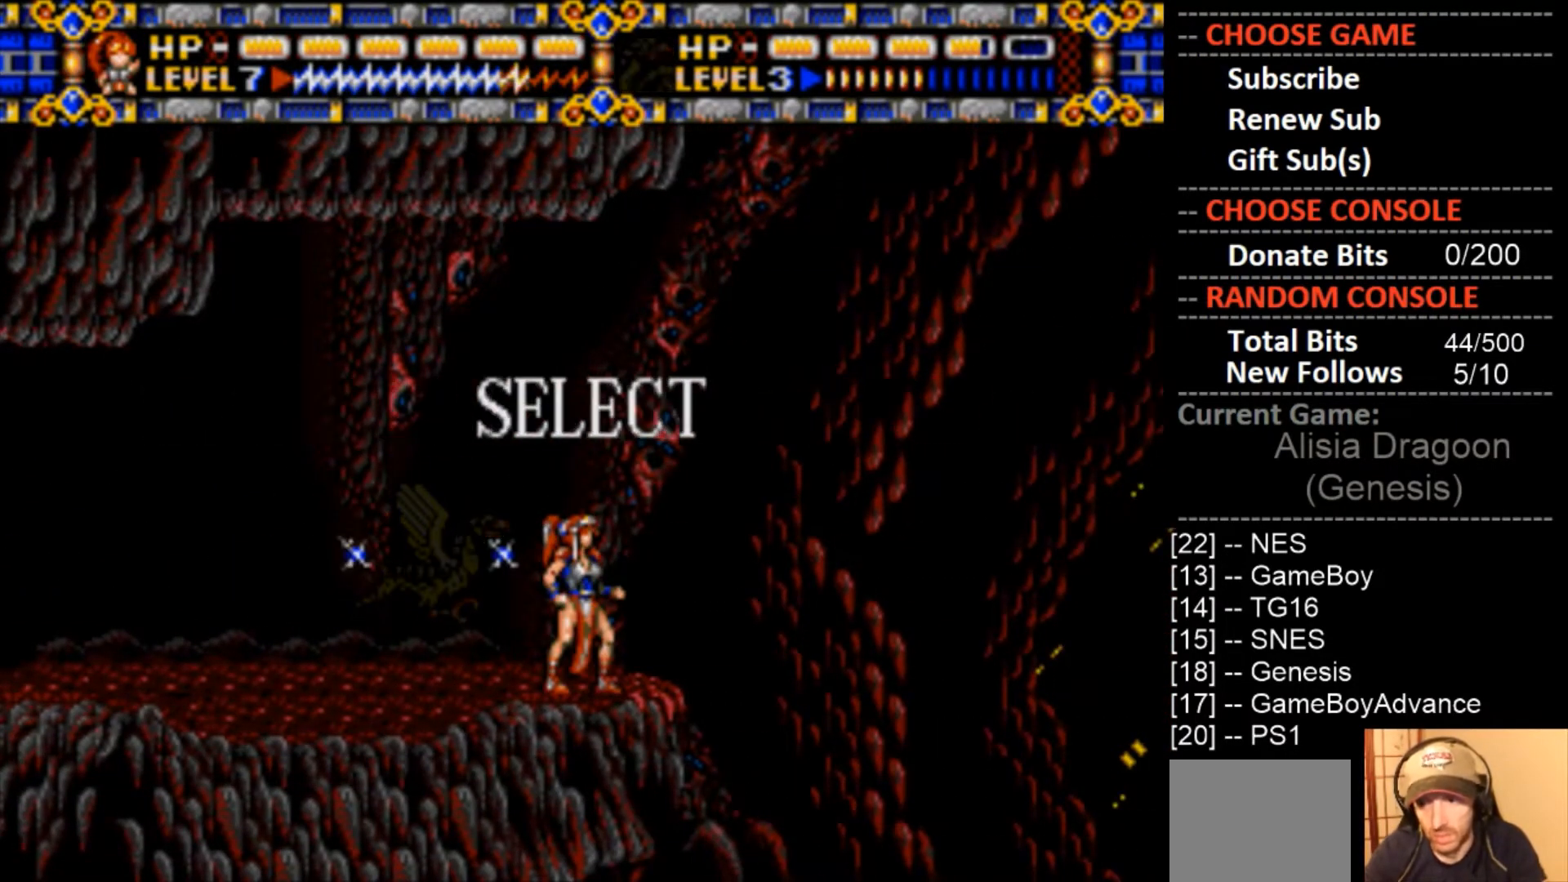
{"buttons": ["DPAD_UP"], "events": [[367, "DPAD_UP", "down"]]}
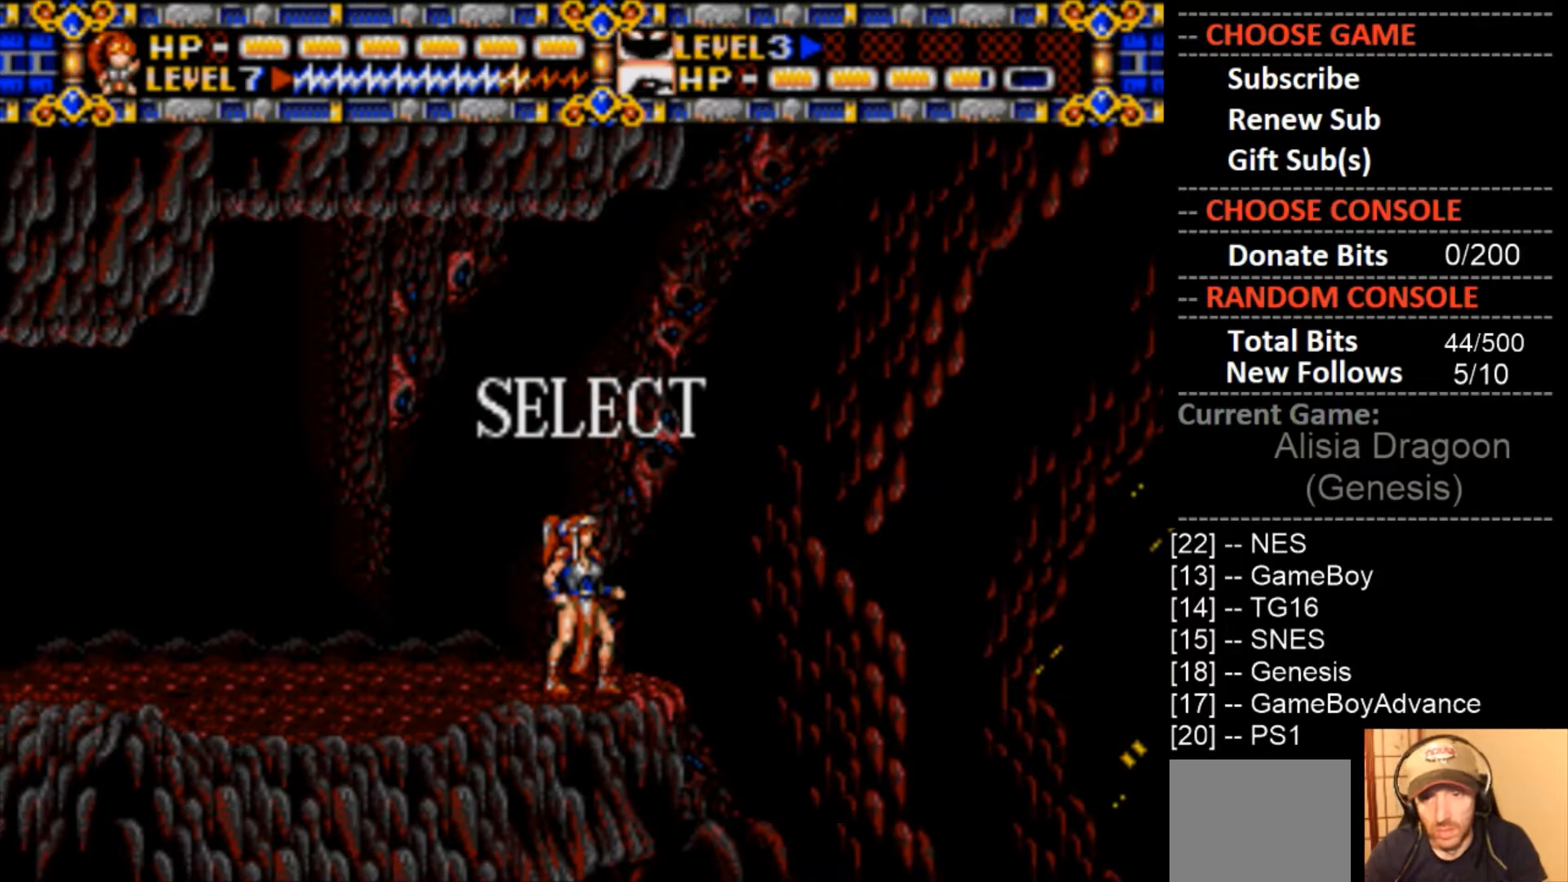
{"buttons": [], "events": [[33, "DPAD_UP", "up"], [300, "DPAD_UP", "down"], [467, "DPAD_UP", "up"]]}
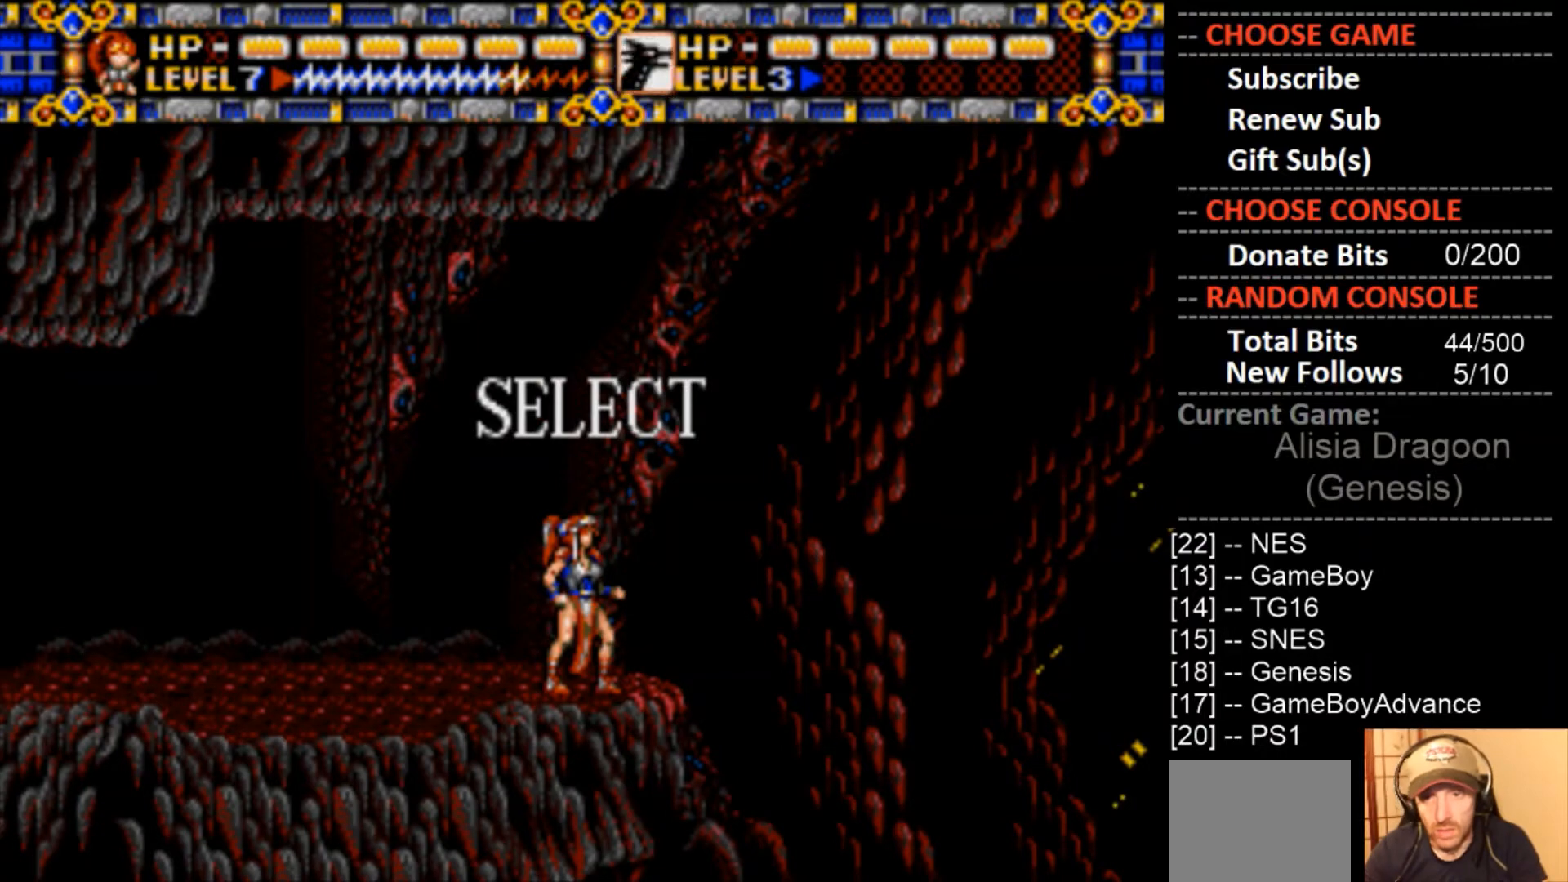
{"buttons": ["DPAD_UP"], "events": [[400, "DPAD_UP", "down"]]}
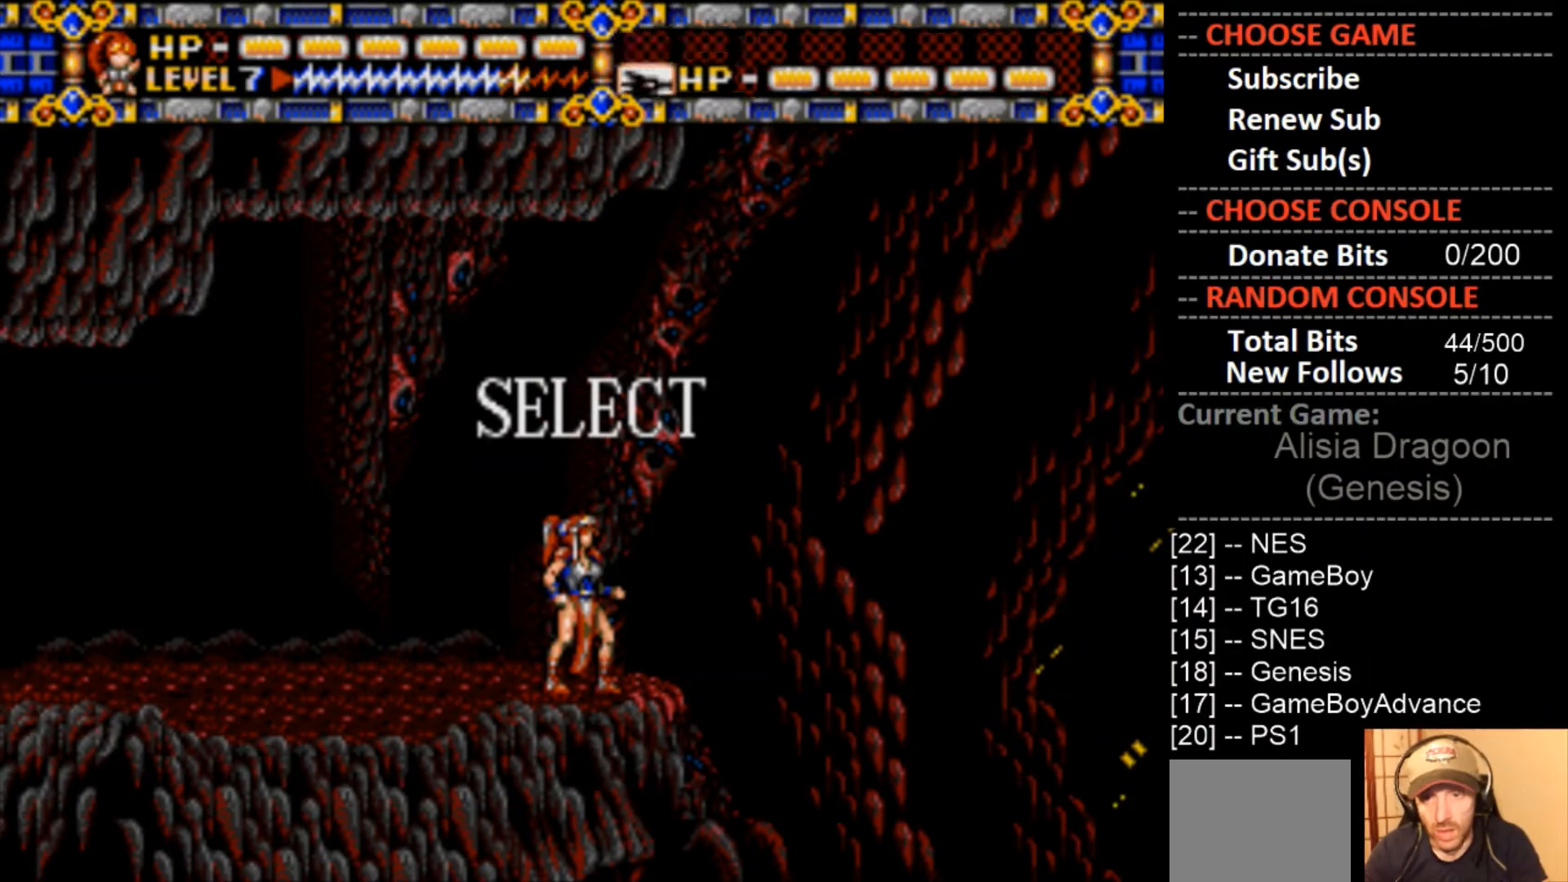
{"buttons": ["DPAD_UP"], "events": [[33, "DPAD_UP", "up"], [500, "DPAD_UP", "down"]]}
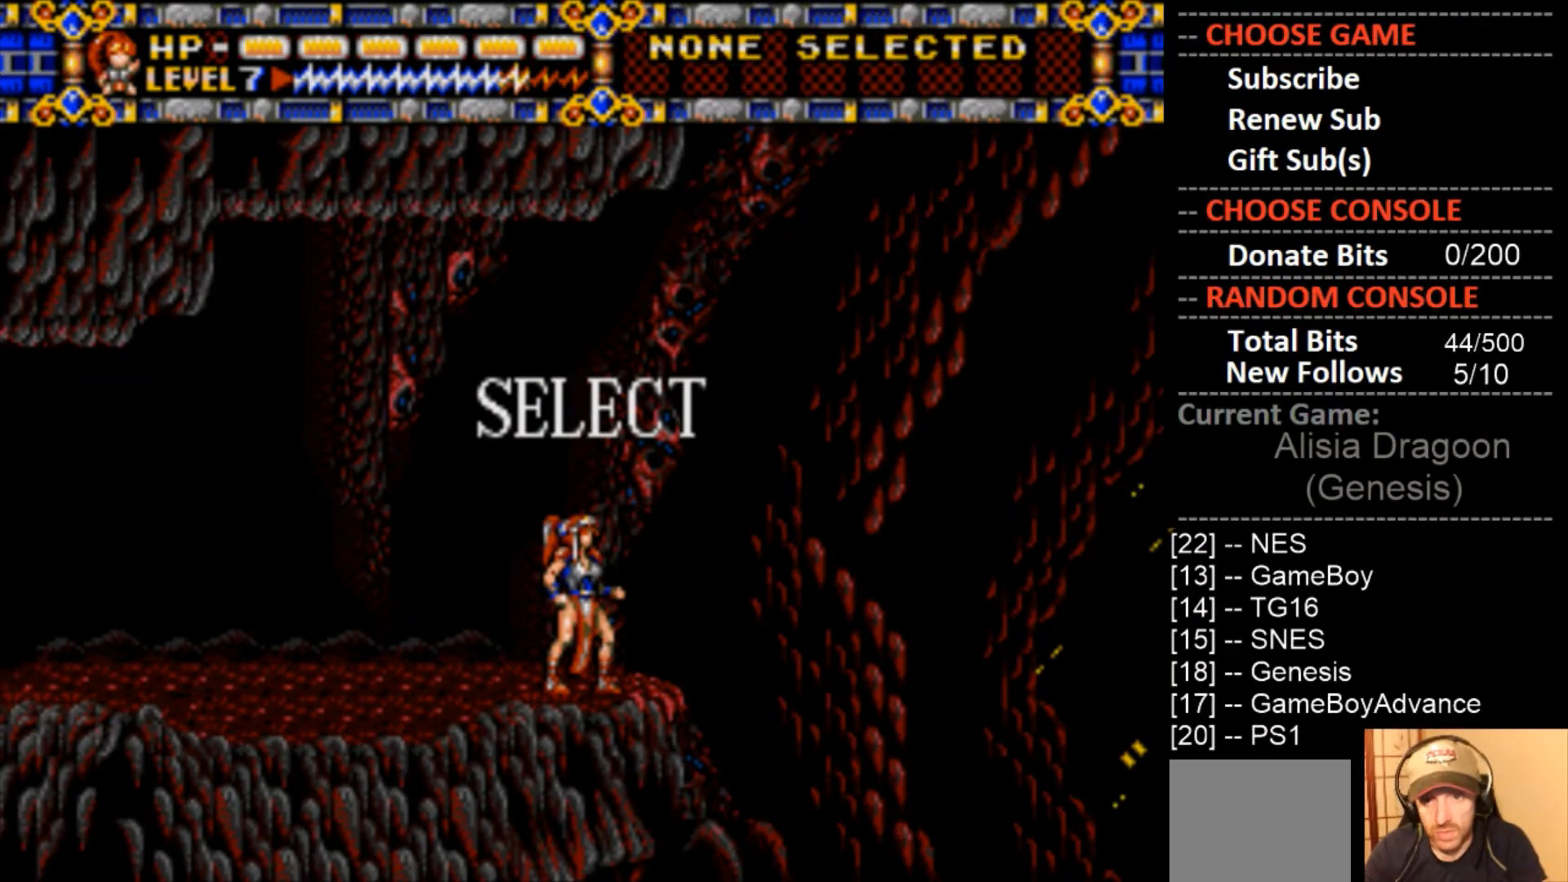
{"buttons": [], "events": [[167, "DPAD_UP", "up"]]}
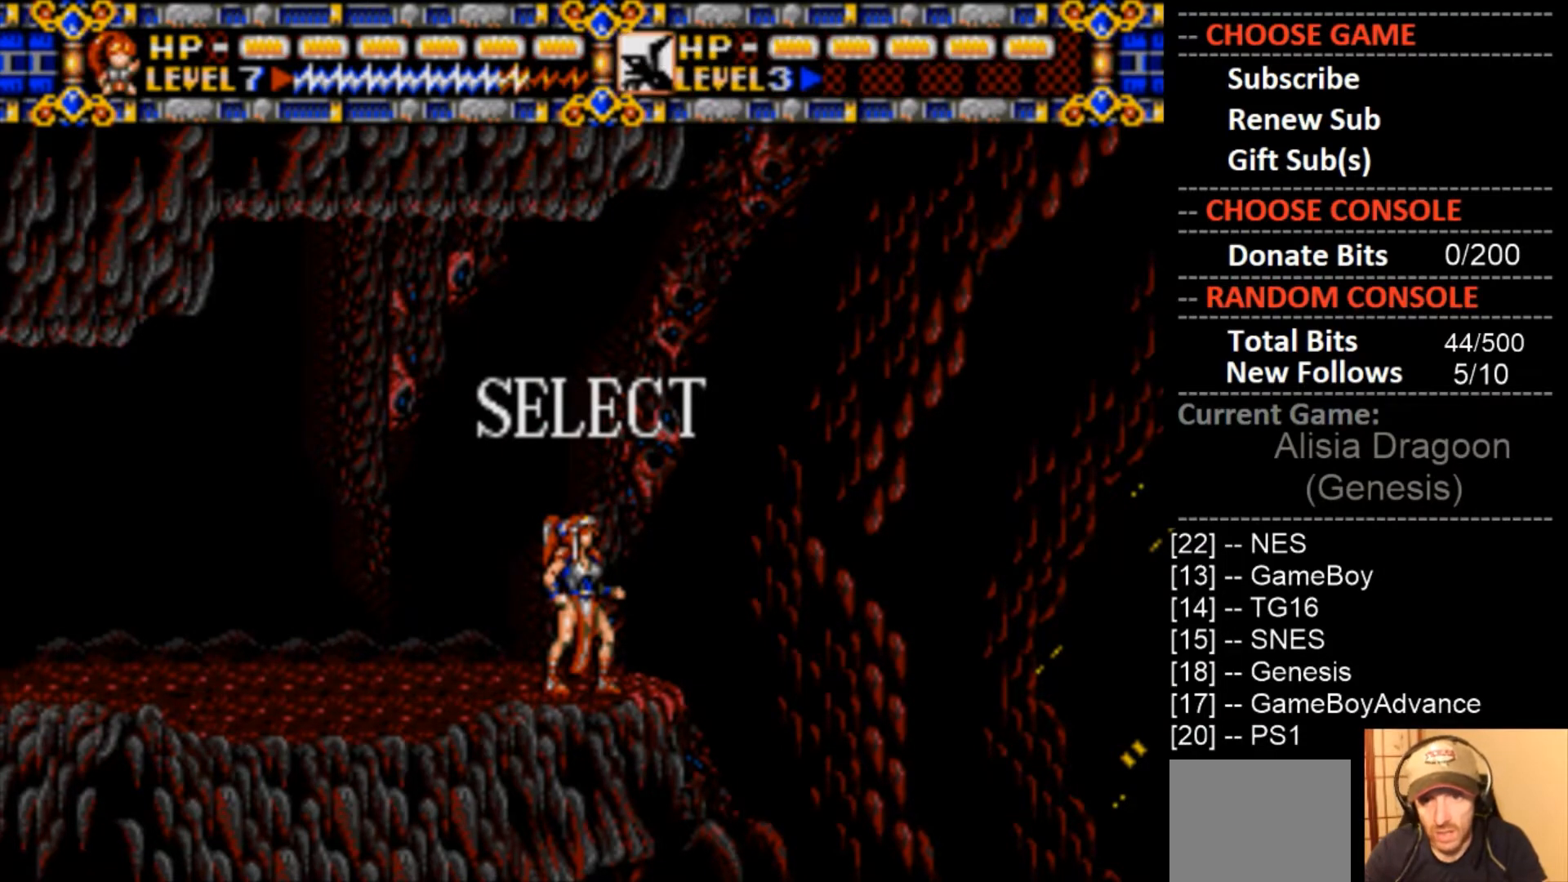
{"buttons": ["DPAD_RIGHT"], "events": [[133, "SQUARE", "down"], [367, "SQUARE", "up"], [500, "DPAD_RIGHT", "down"]]}
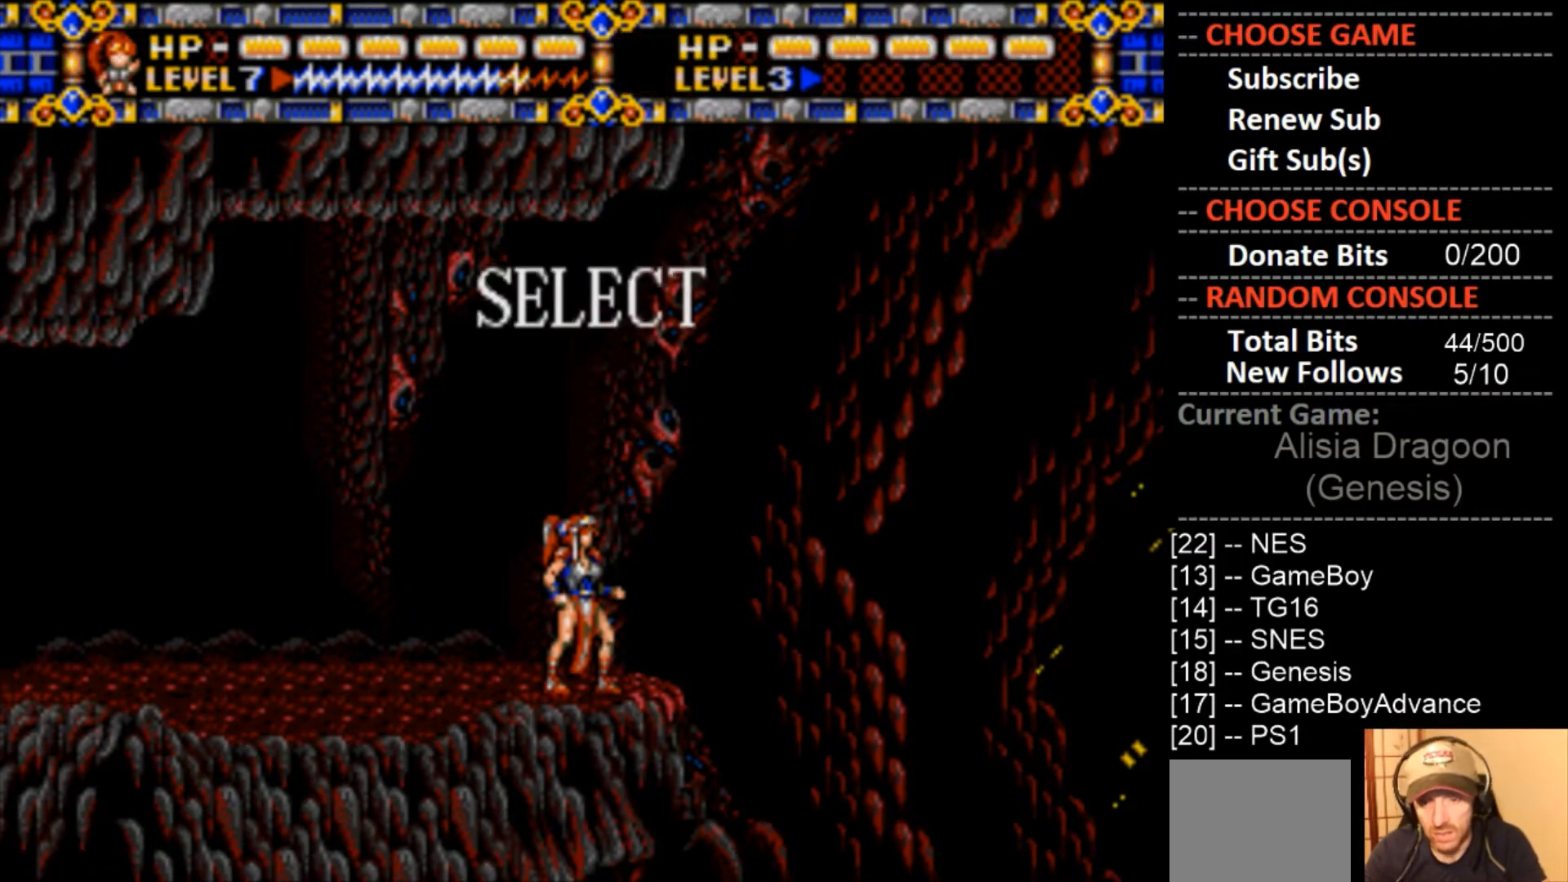
{"buttons": ["DPAD_RIGHT"], "events": []}
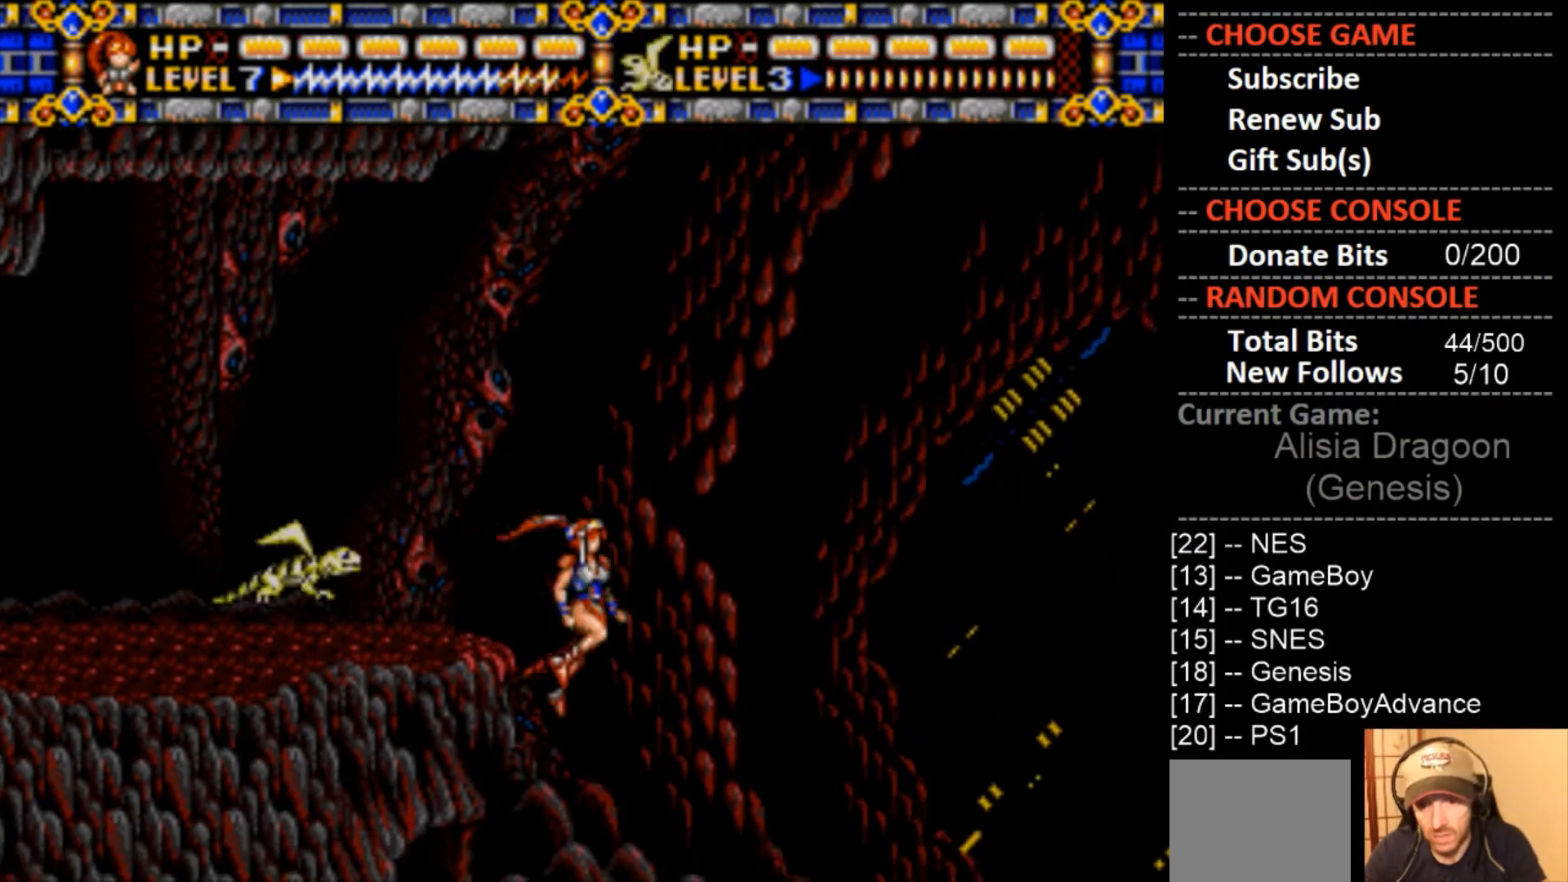
{"buttons": ["DPAD_RIGHT"], "events": []}
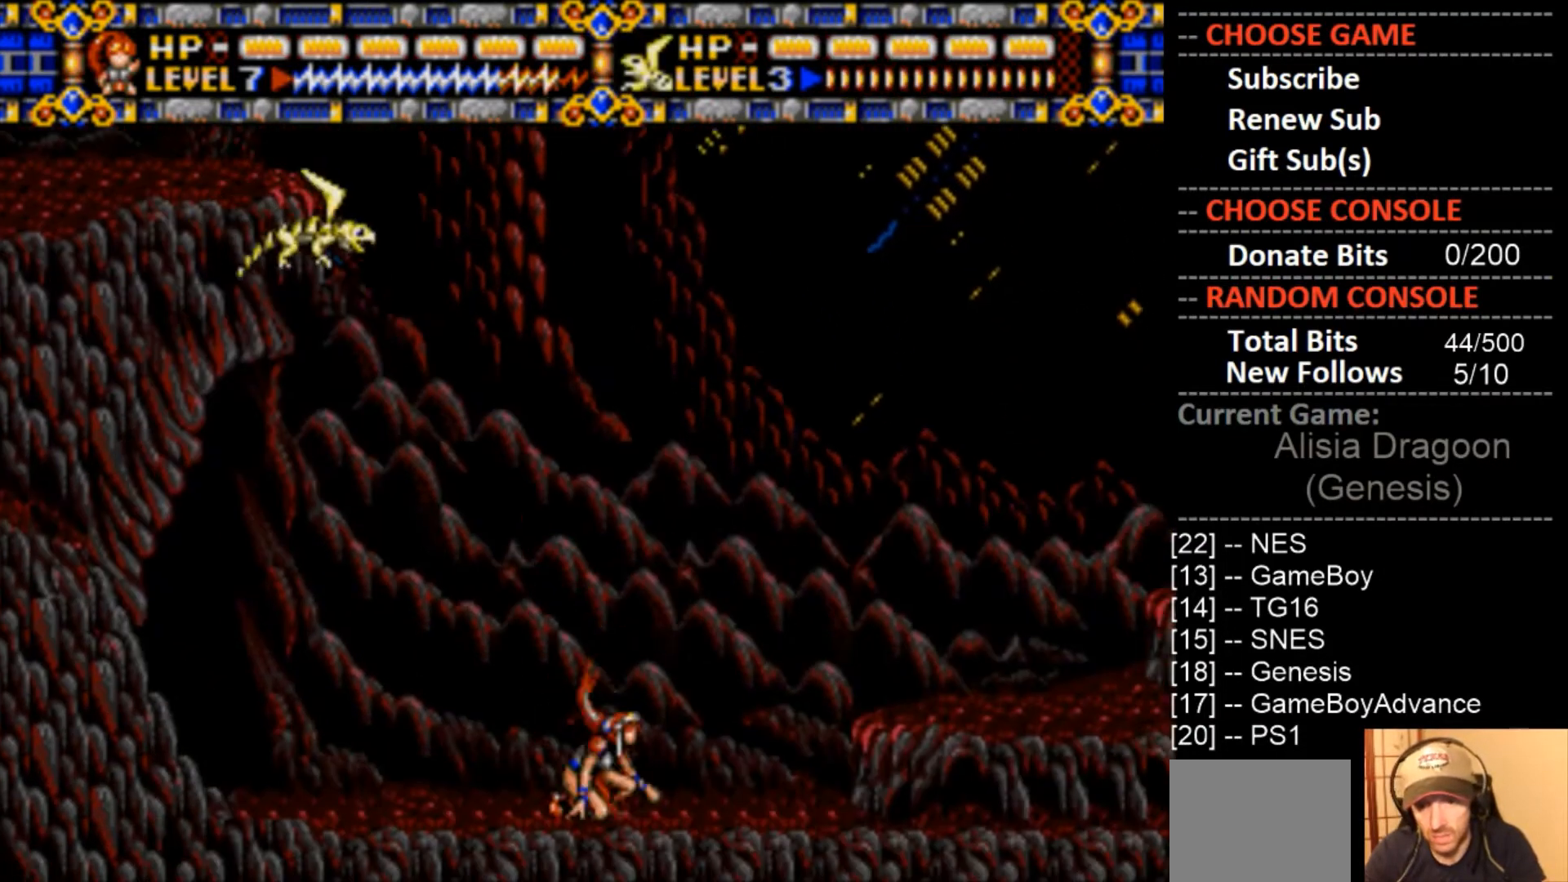
{"buttons": ["CIRCLE", "DPAD_RIGHT"], "events": [[433, "CIRCLE", "down"]]}